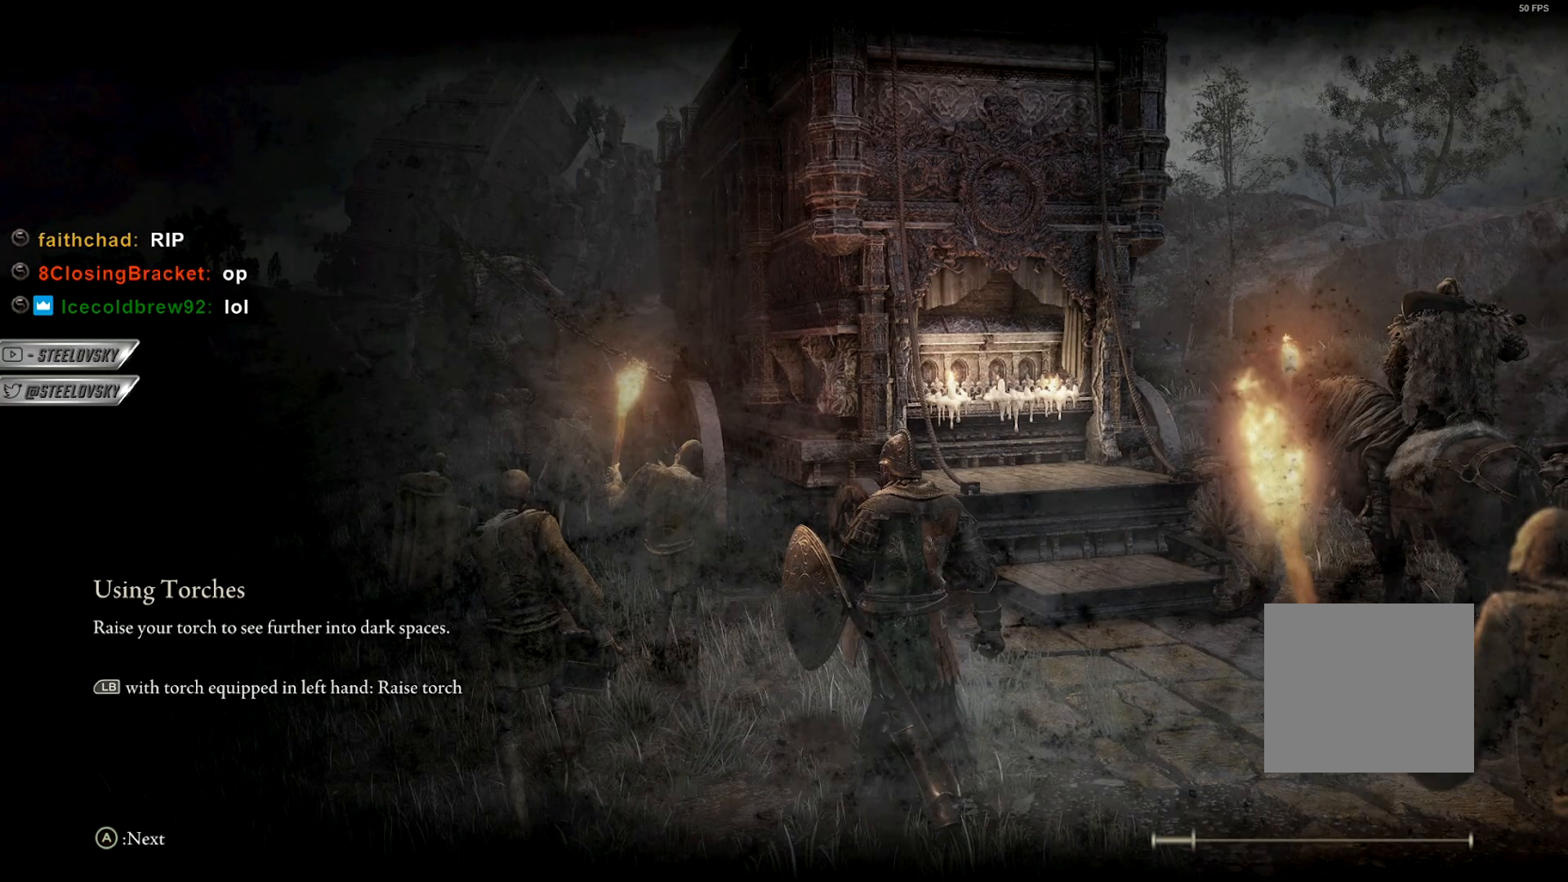
Gameplay with a controller (PlayStation layout); each line is a JSON object with the inputs held at the frame after it. "events" lists button and stick changes between this image and that frame as [ms after this image, input, new state], when the widget could be followed in between. Not read: START.
{"buttons": [], "left_stick": "center", "right_stick": "center", "events": []}
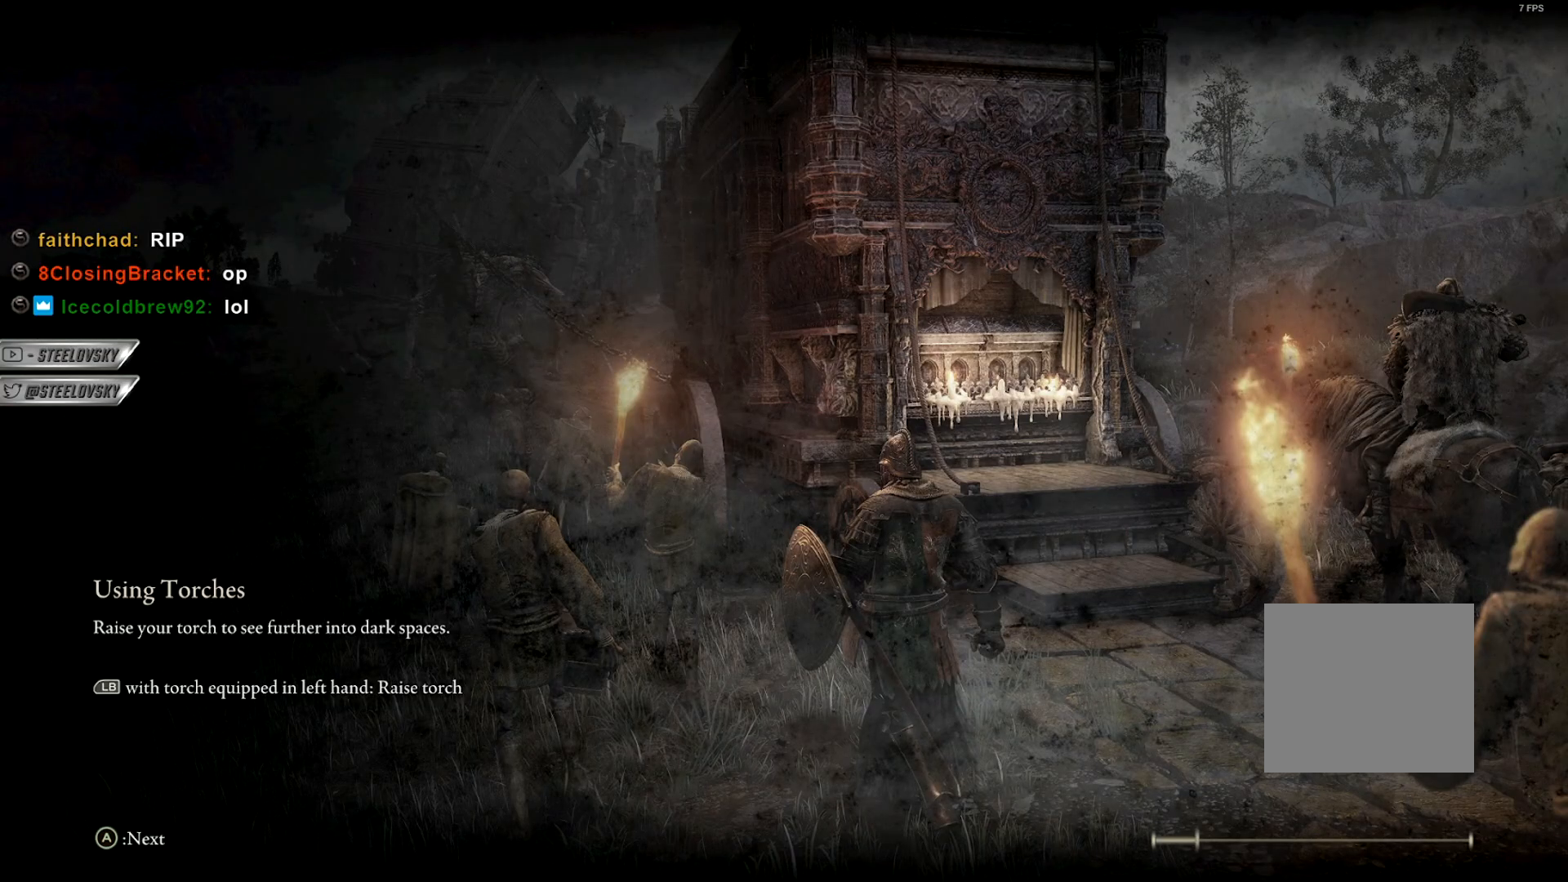
{"buttons": [], "left_stick": "center", "right_stick": "center", "events": []}
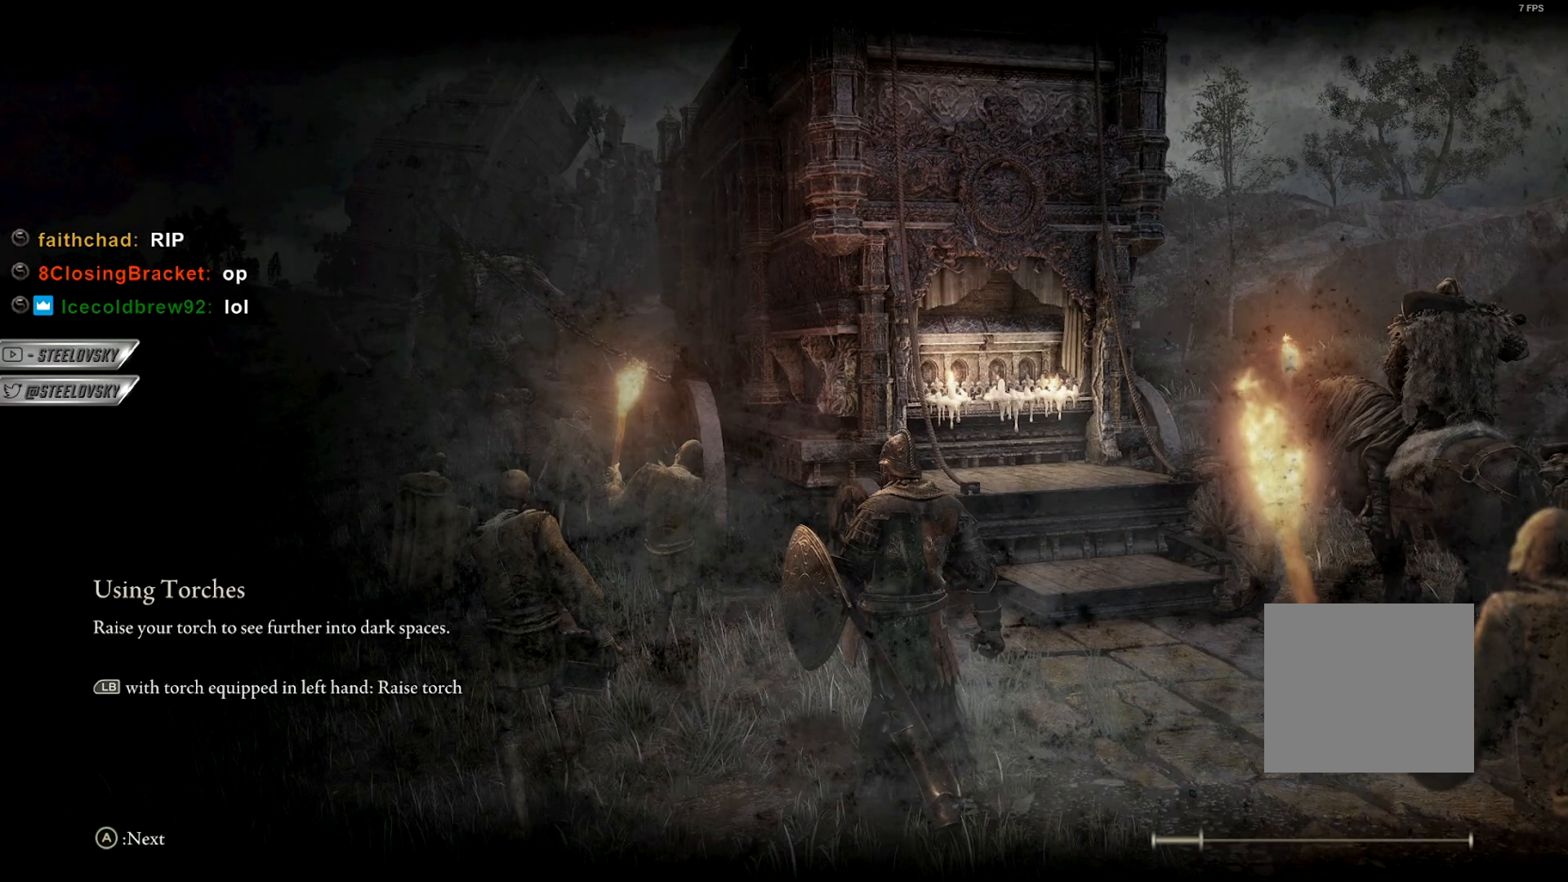
{"buttons": [], "left_stick": "center", "right_stick": "center", "events": []}
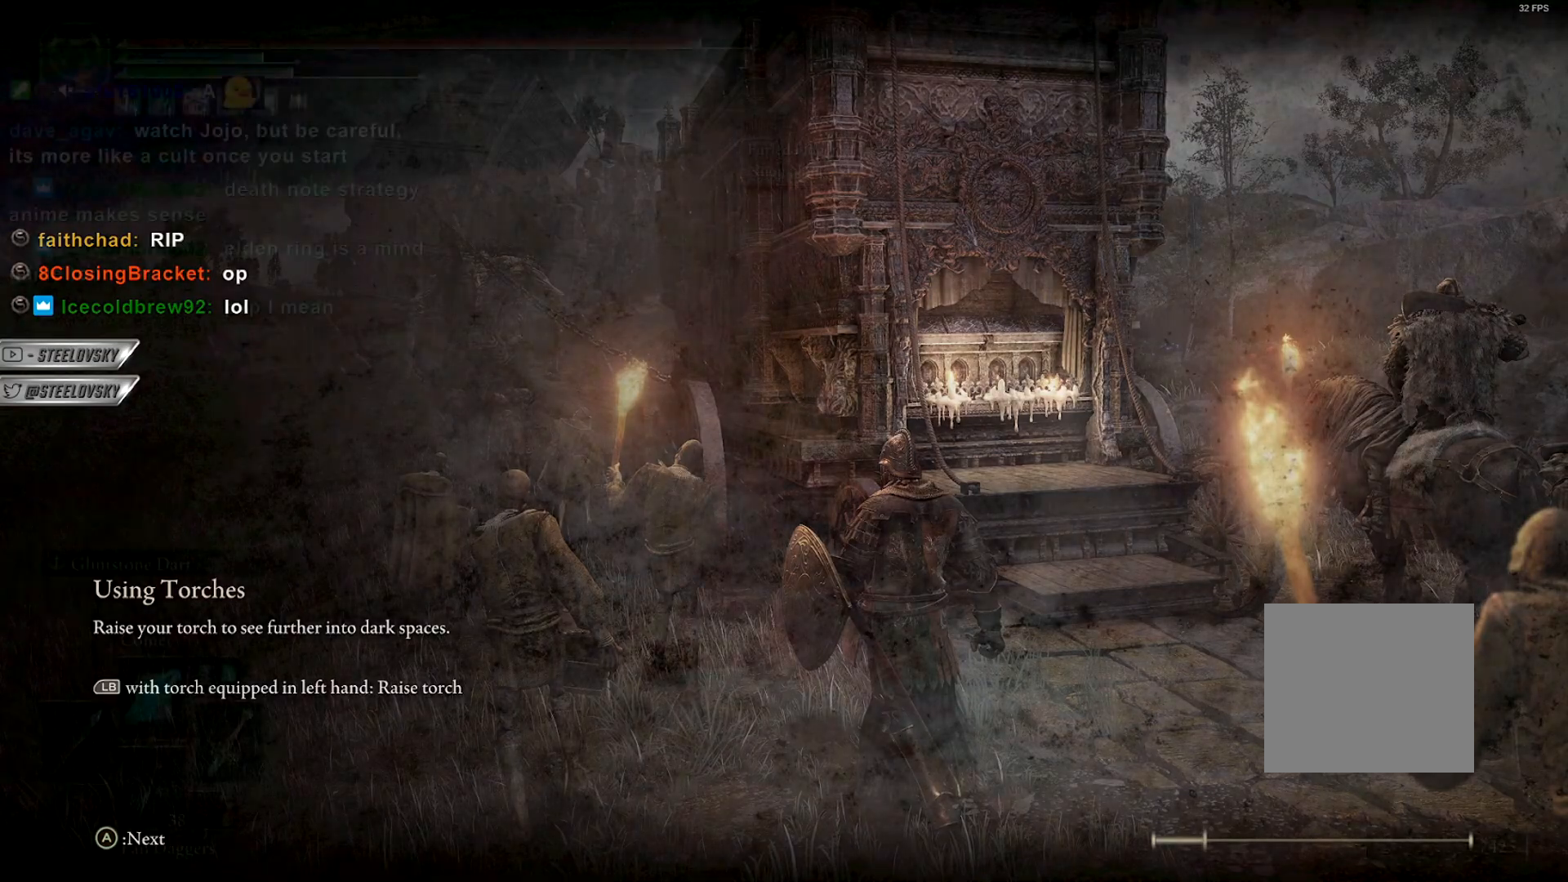
{"buttons": [], "left_stick": "down", "right_stick": "center", "events": [[83, "CROSS", "down"], [233, "CROSS", "up"], [400, "left_stick", "down"]]}
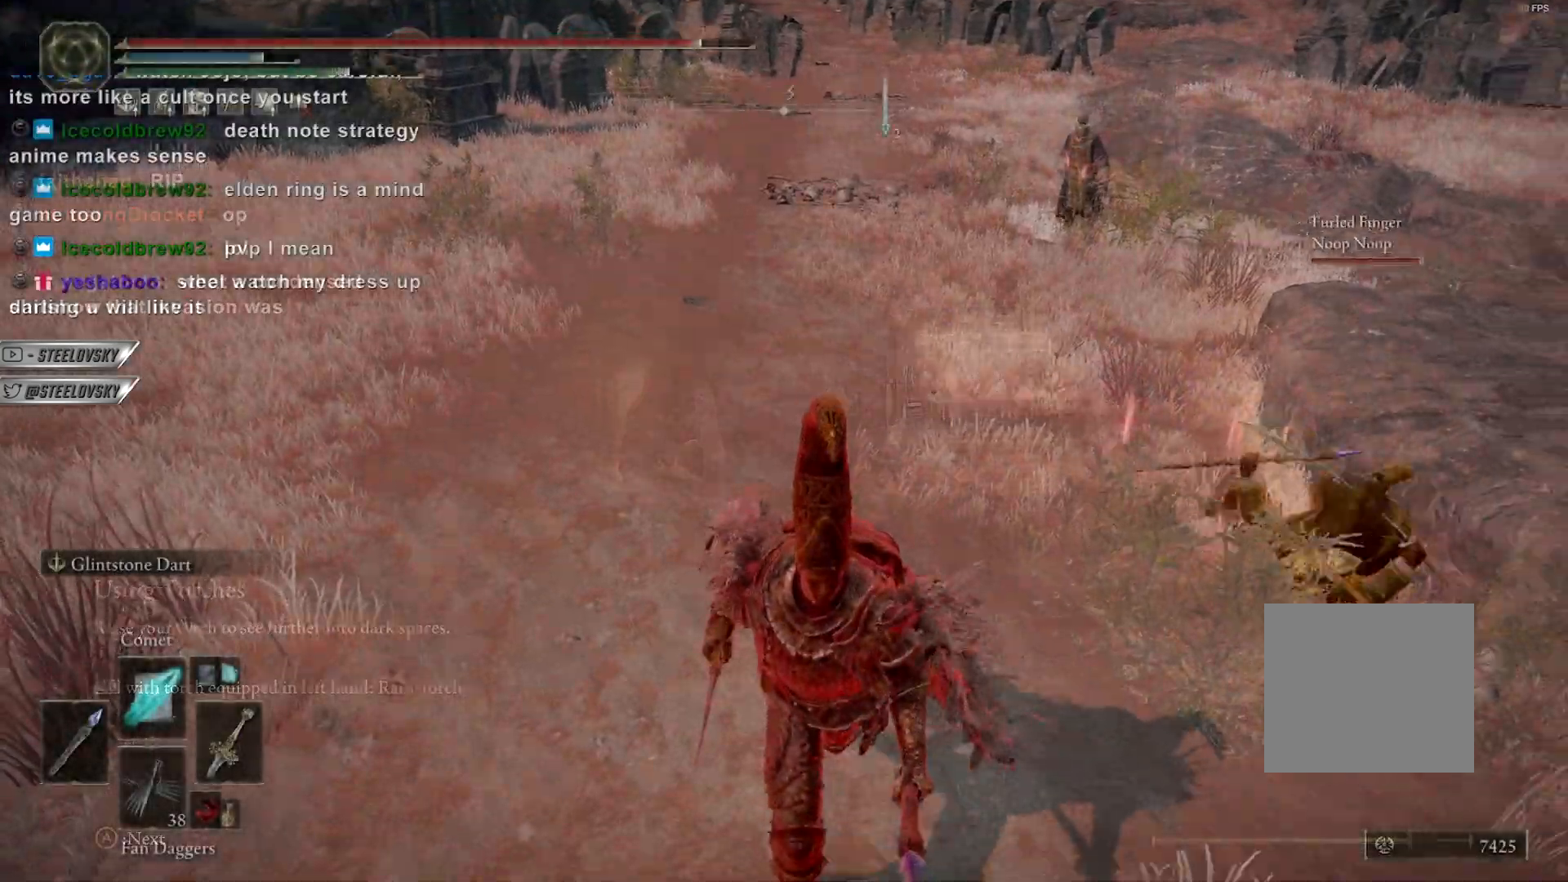
{"buttons": [], "left_stick": "right", "right_stick": "center", "events": [[17, "L2", "down"], [117, "R3", "down"], [183, "L2", "up"], [183, "left_stick", "right"], [200, "R3", "up"], [200, "right_stick", "down-left"], [250, "right_stick", "center"]]}
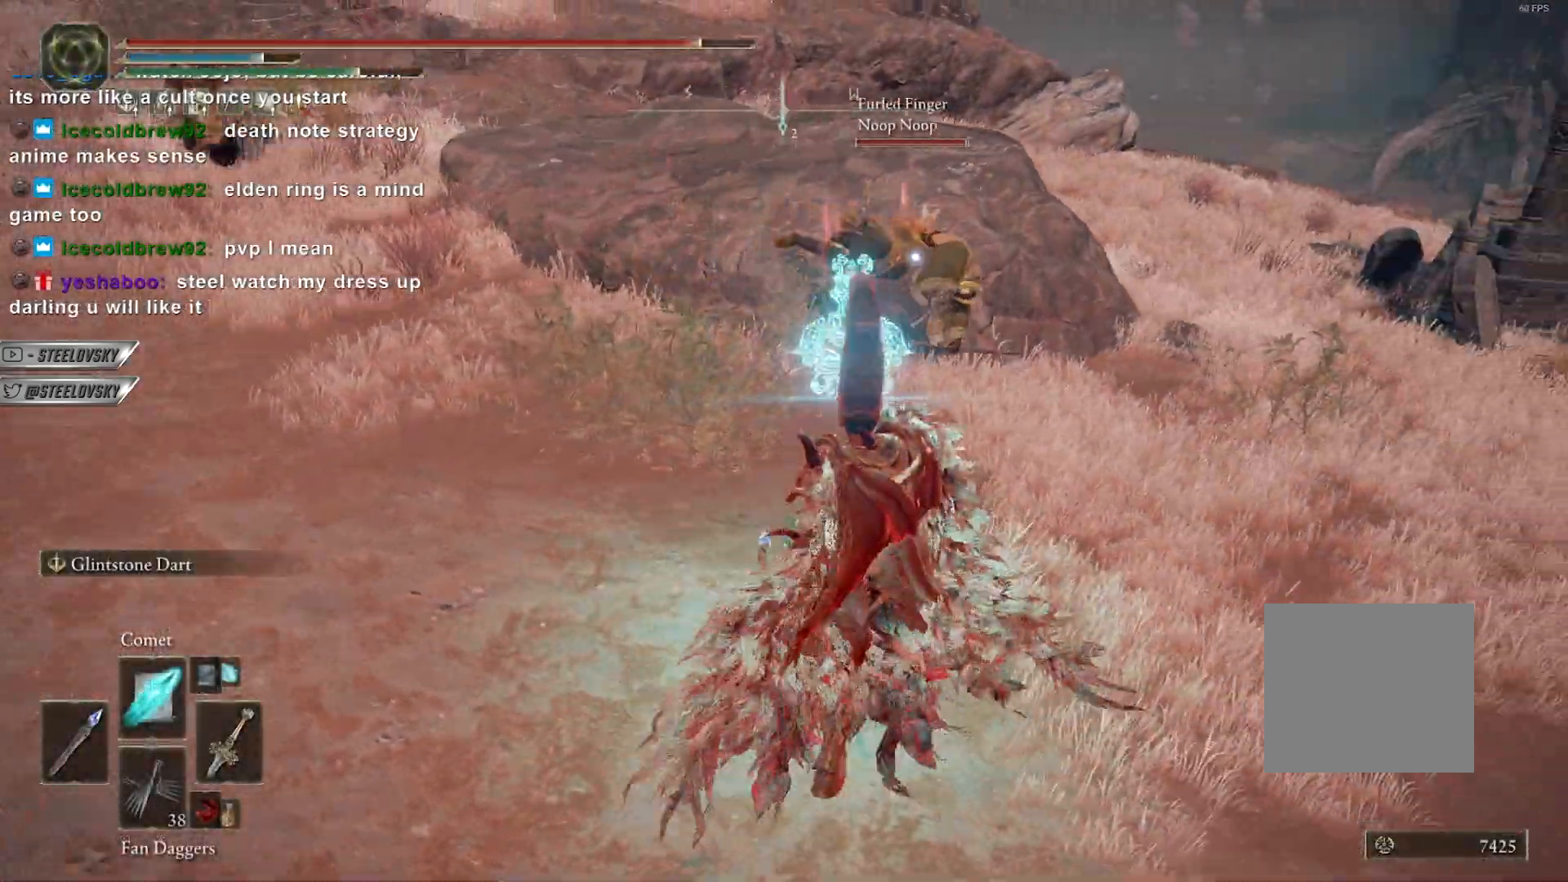
{"buttons": [], "left_stick": "right", "right_stick": "center", "events": []}
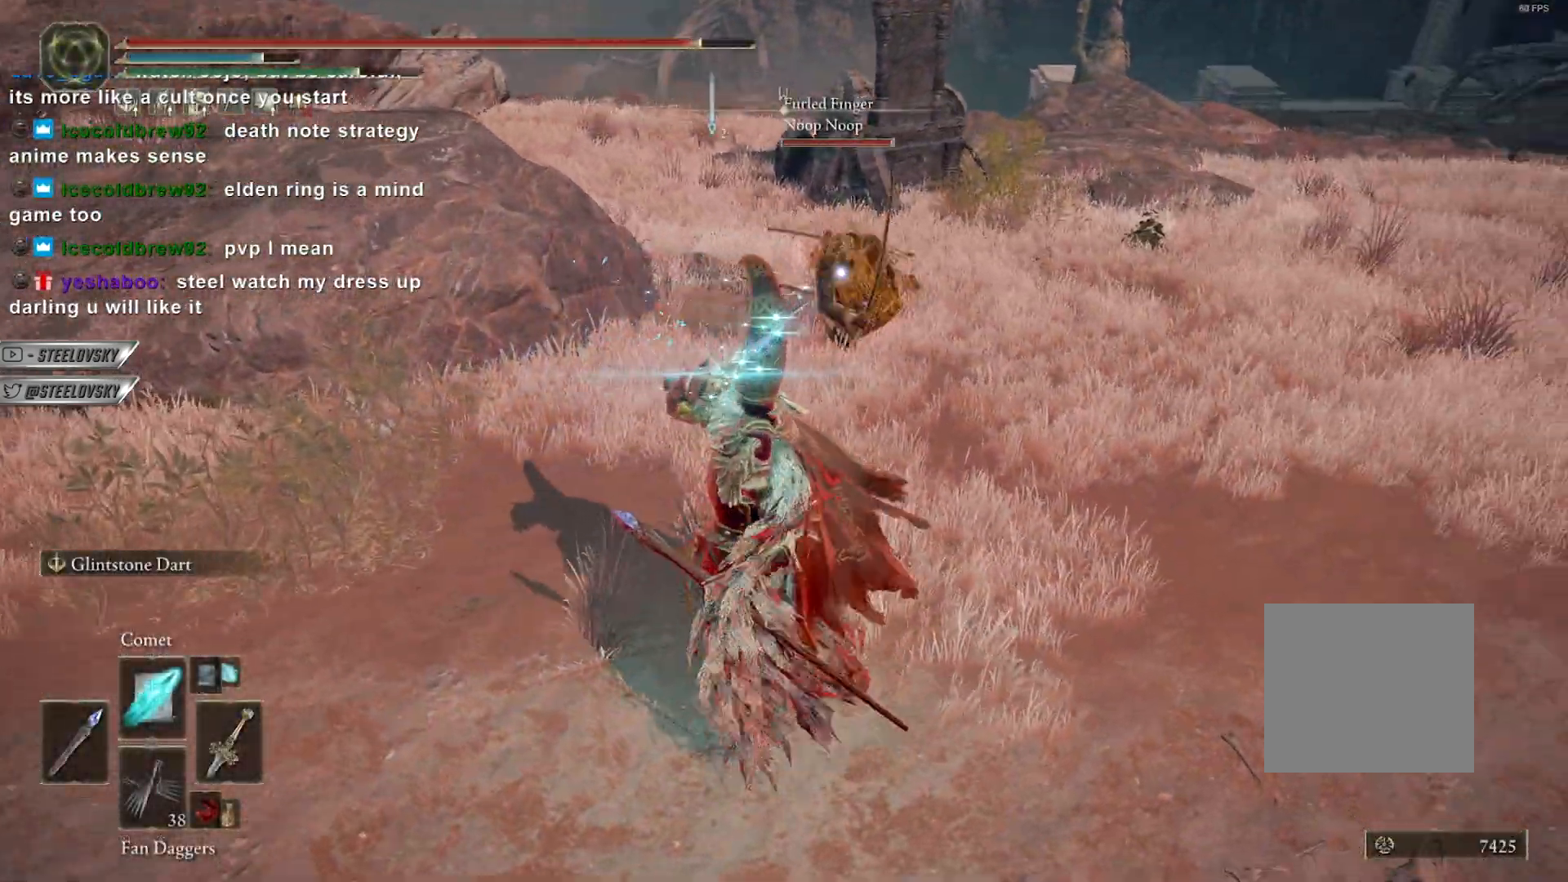
{"buttons": [], "left_stick": "up-left", "right_stick": "center", "events": [[183, "R2", "down"], [267, "R2", "up"], [267, "left_stick", "up-right"], [333, "R2", "down"], [417, "left_stick", "center"], [433, "R2", "up"], [467, "left_stick", "up-left"]]}
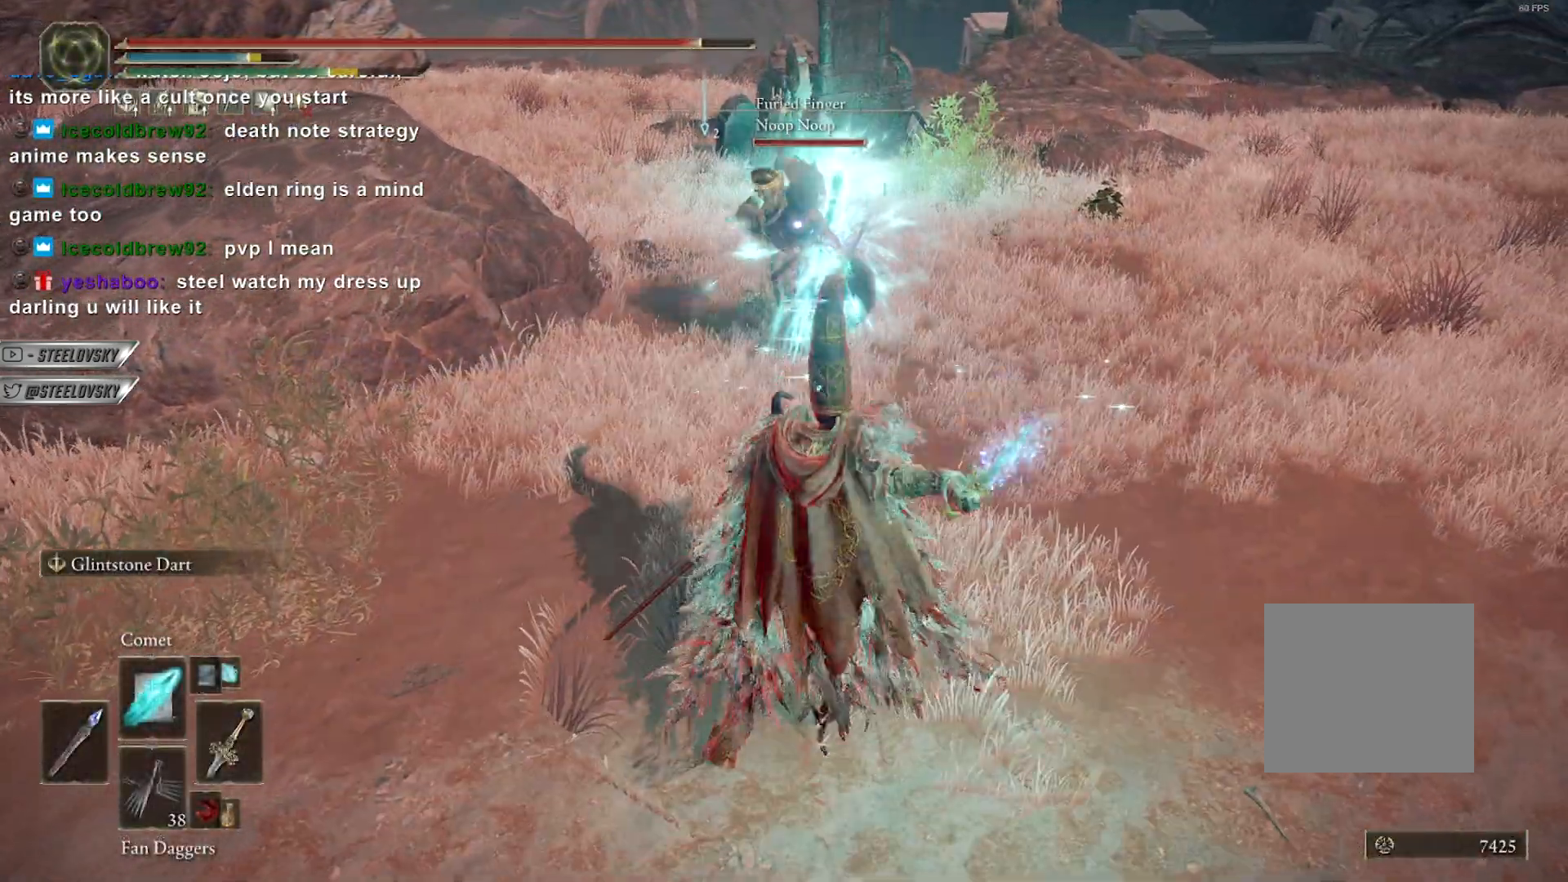
{"buttons": [], "left_stick": "up-left", "right_stick": "center", "events": []}
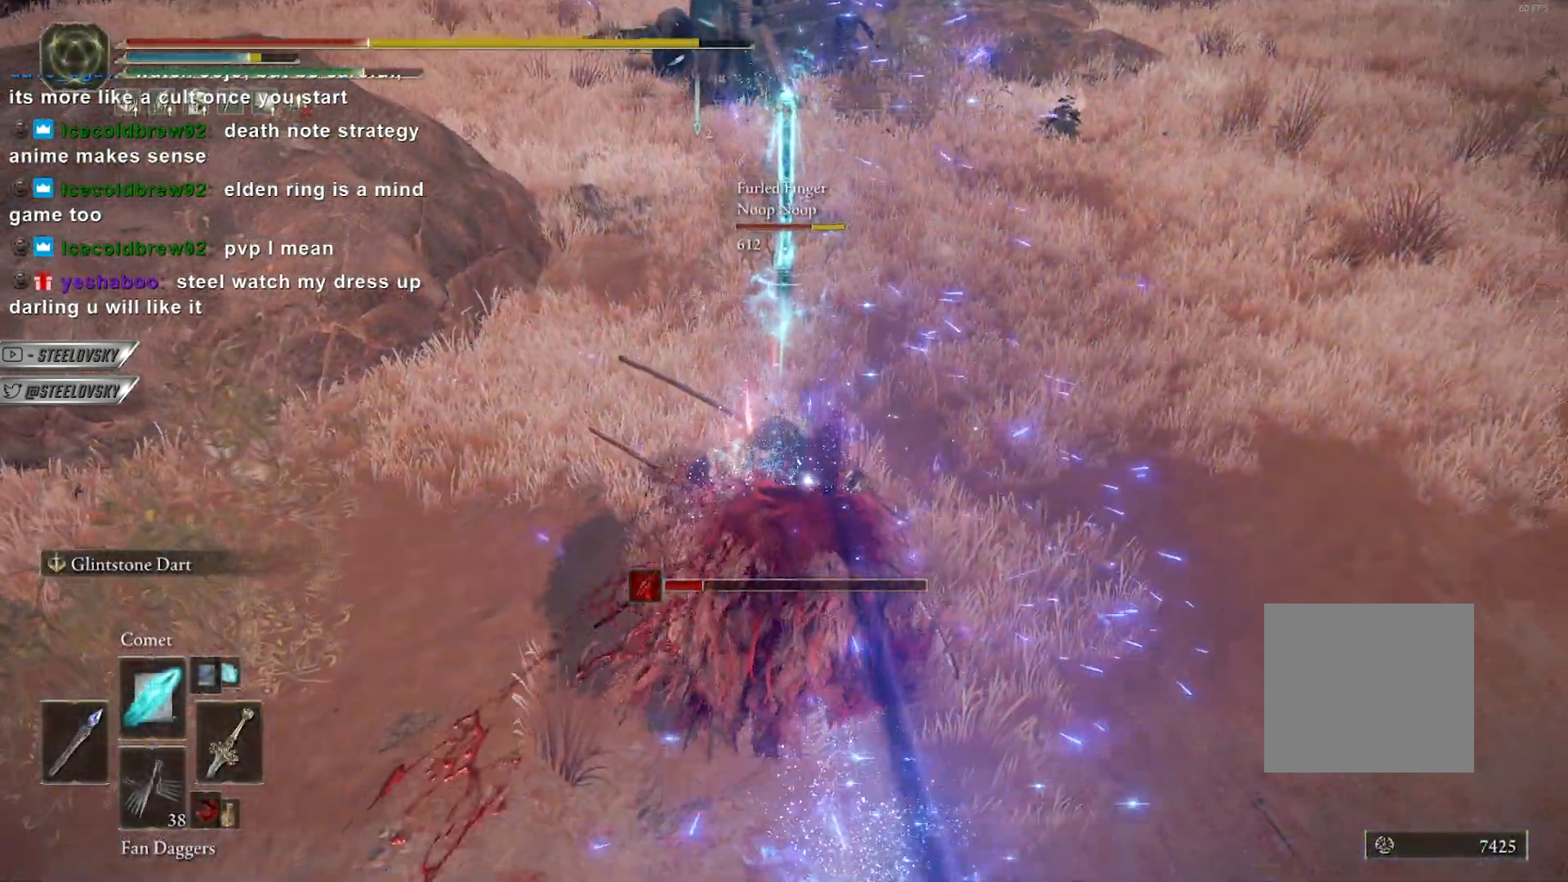
{"buttons": [], "left_stick": "down-right", "right_stick": "center", "events": [[33, "R3", "down"], [33, "right_stick", "up-left"], [50, "left_stick", "right"], [117, "R3", "up"], [117, "right_stick", "left"], [300, "left_stick", "down-right"], [333, "right_stick", "center"], [350, "CIRCLE", "down"], [450, "CIRCLE", "up"]]}
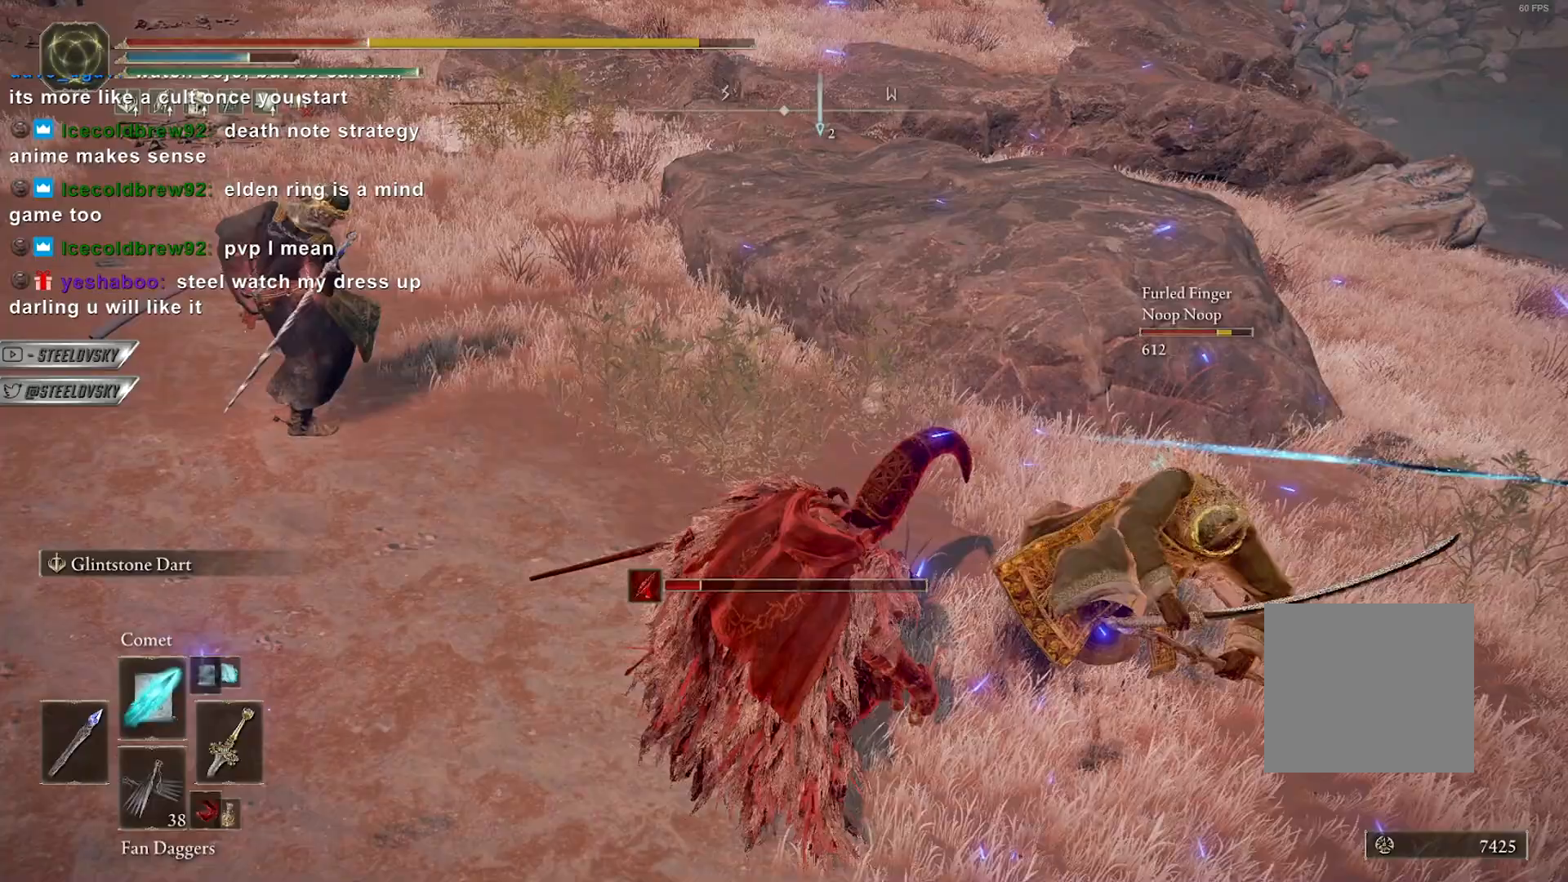
{"buttons": [], "left_stick": "down-right", "right_stick": "center", "events": [[50, "CIRCLE", "down"], [133, "CIRCLE", "up"], [250, "CIRCLE", "down"], [383, "CIRCLE", "up"]]}
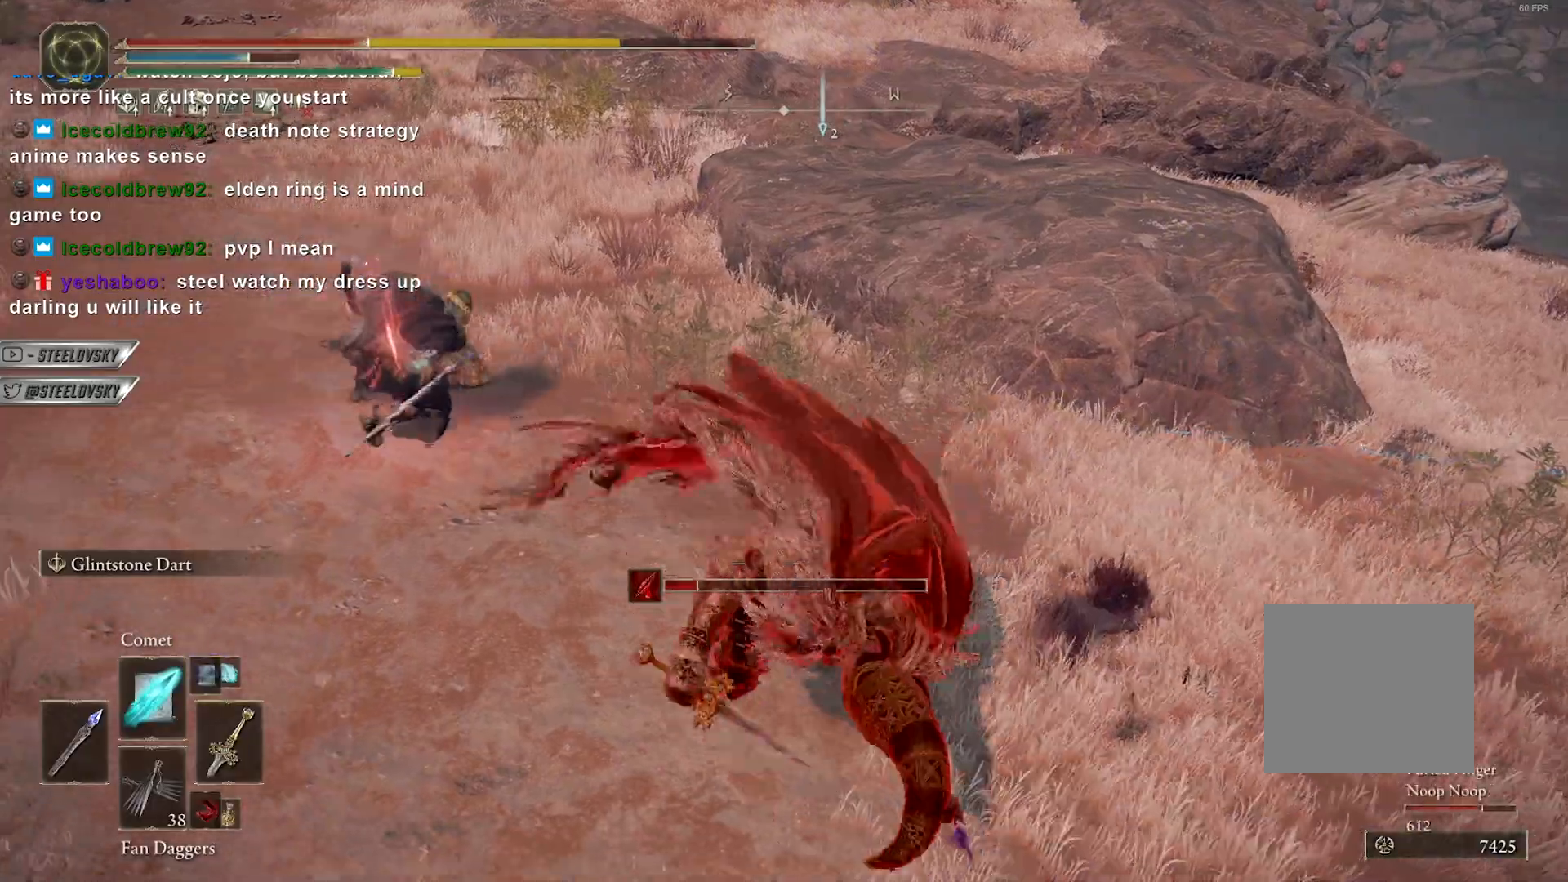
{"buttons": [], "left_stick": "up-right", "right_stick": "right", "events": [[267, "right_stick", "right"], [333, "CIRCLE", "down"], [383, "left_stick", "right"], [450, "CIRCLE", "up"], [500, "left_stick", "up-right"]]}
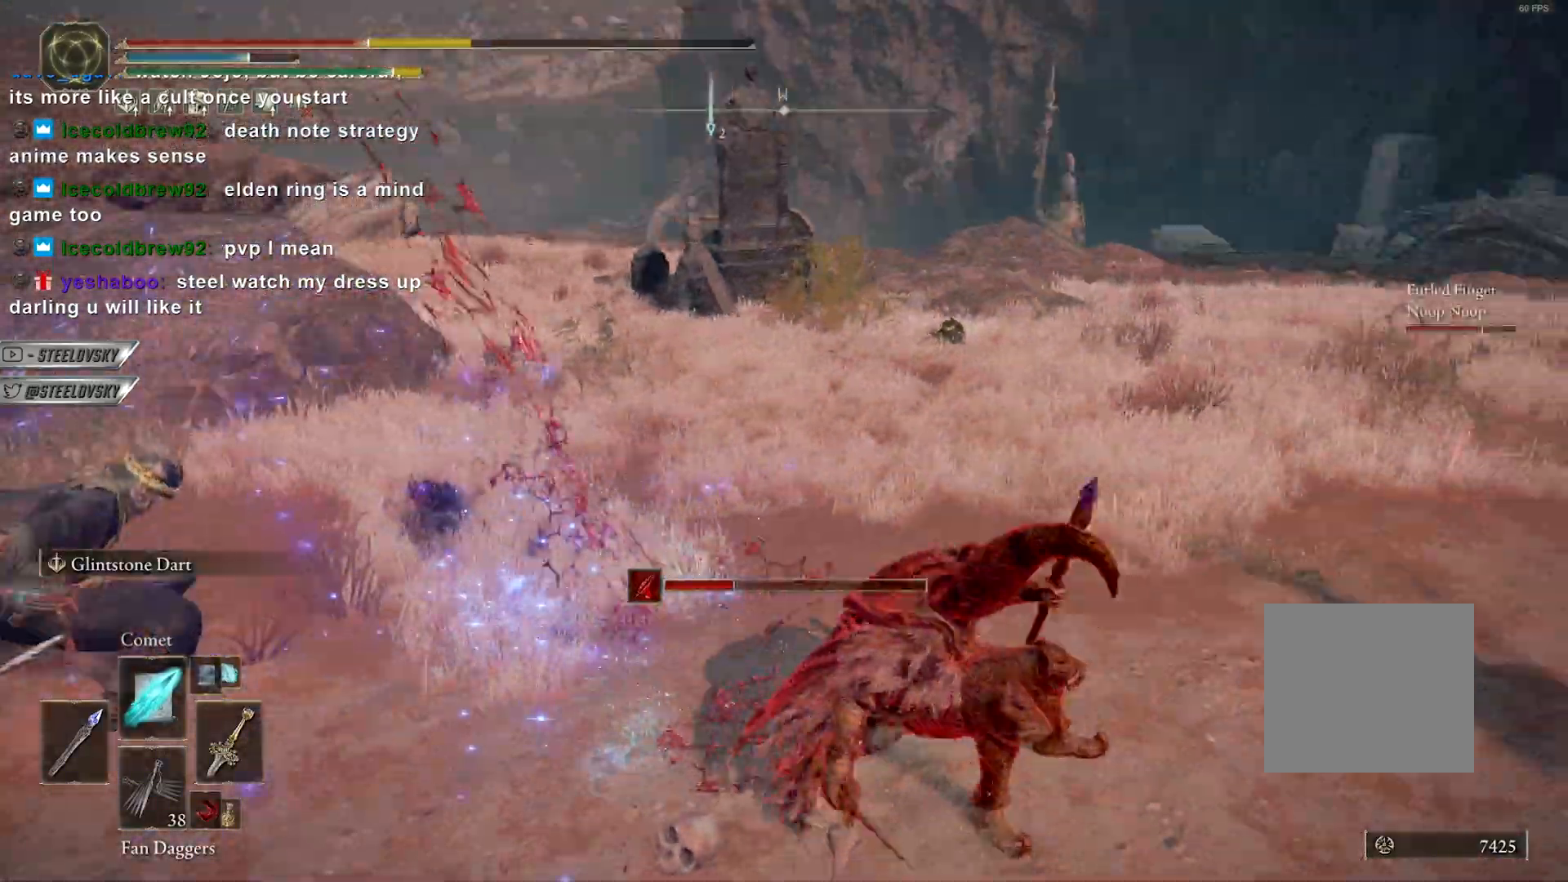
{"buttons": [], "left_stick": "center", "right_stick": "right", "events": [[483, "left_stick", "center"]]}
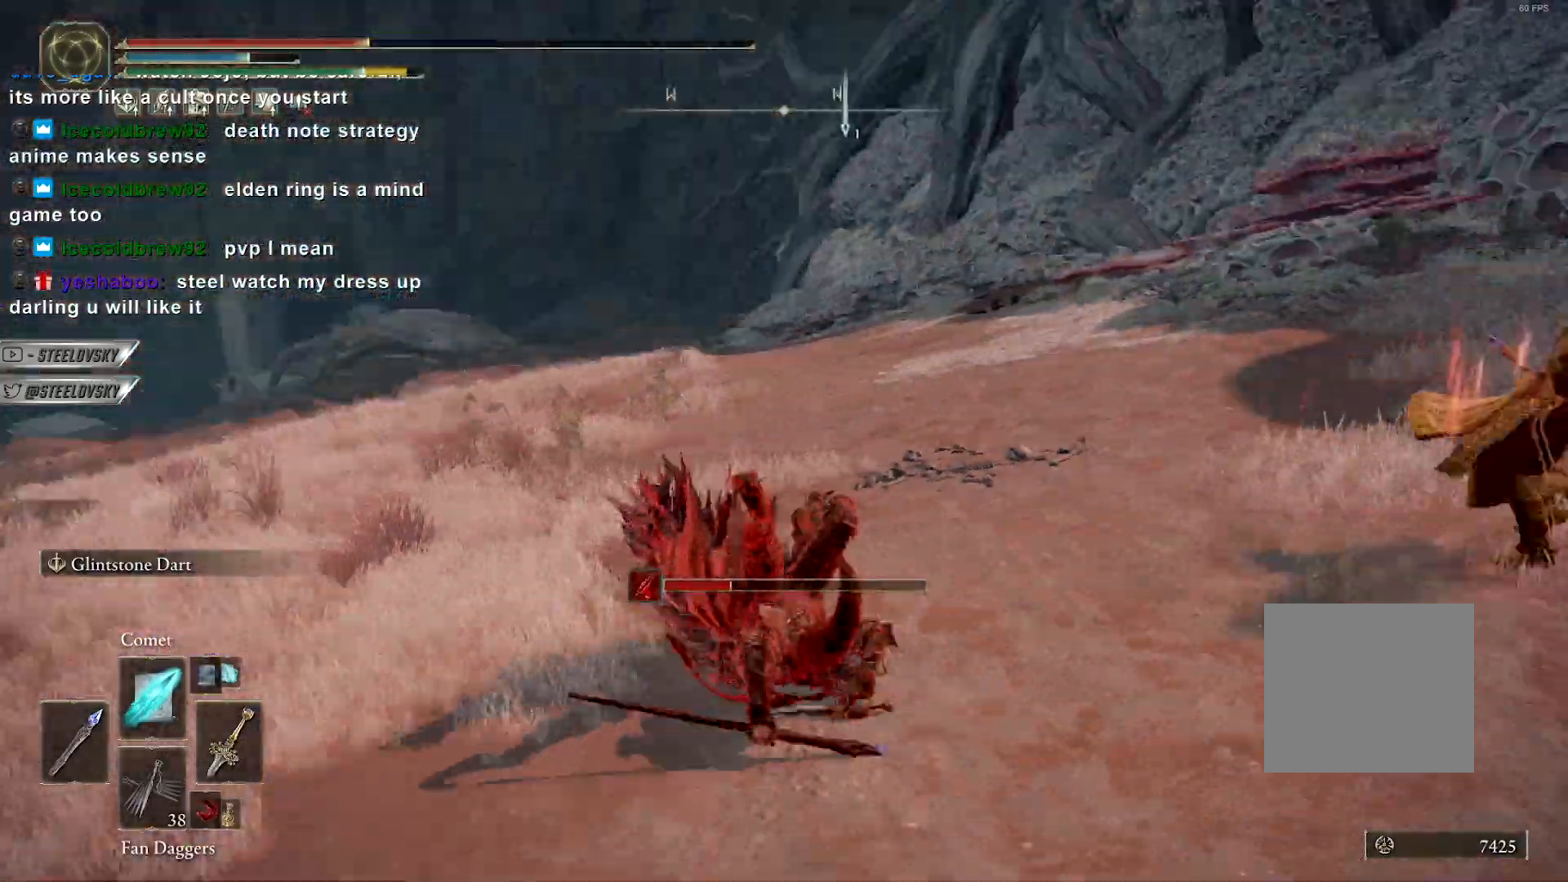
{"buttons": [], "left_stick": "left", "right_stick": "right", "events": [[183, "left_stick", "left"], [333, "CIRCLE", "down"], [400, "CIRCLE", "up"]]}
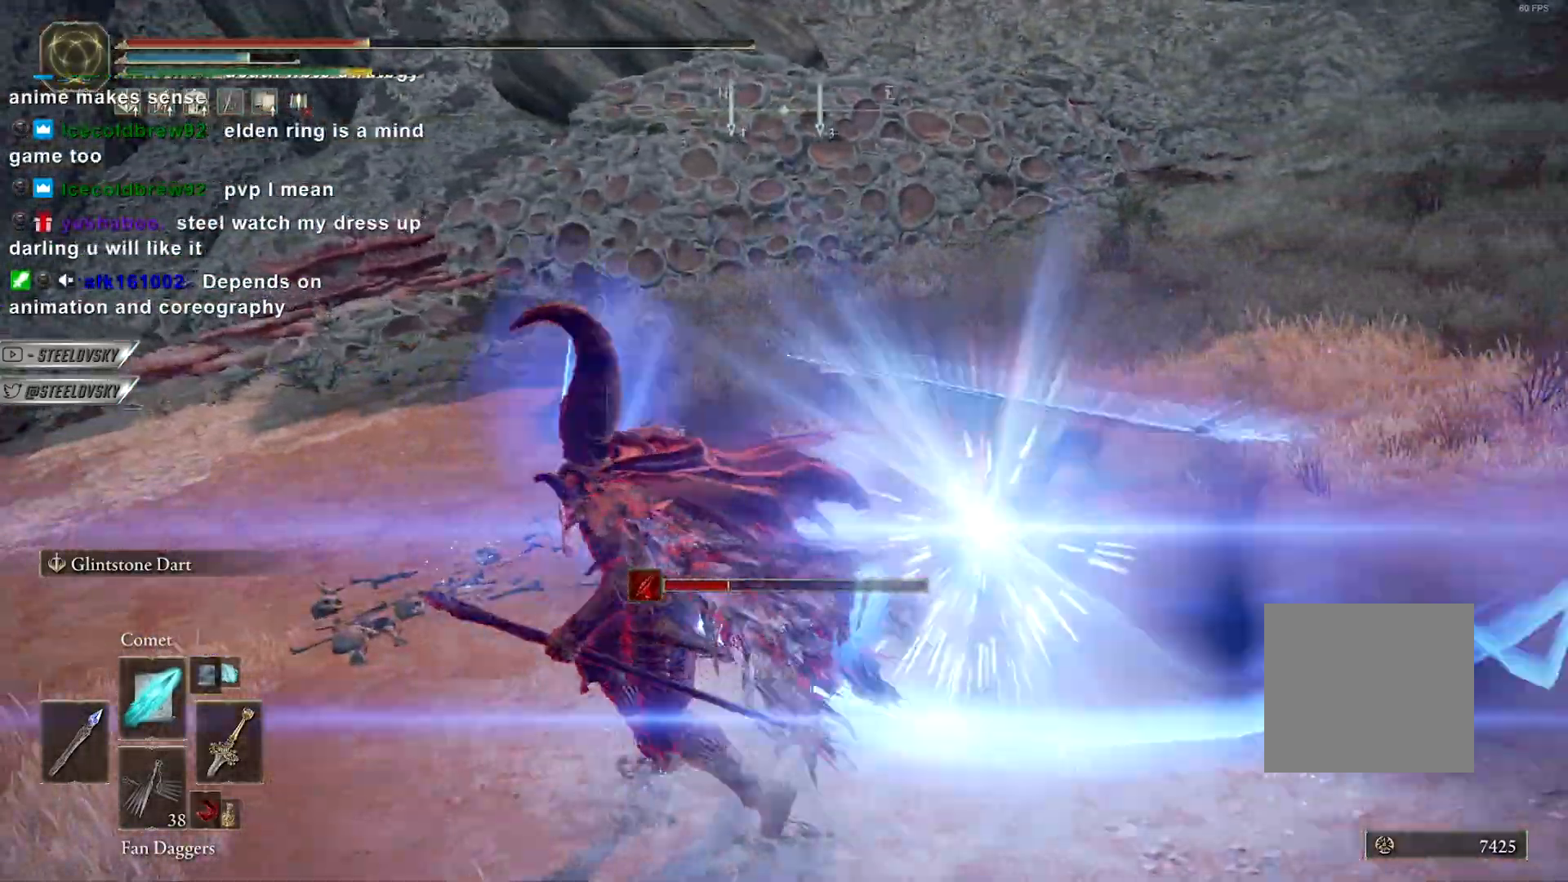
{"buttons": ["CIRCLE"], "left_stick": "down-left", "right_stick": "right", "events": [[350, "CIRCLE", "down"], [483, "left_stick", "down-left"]]}
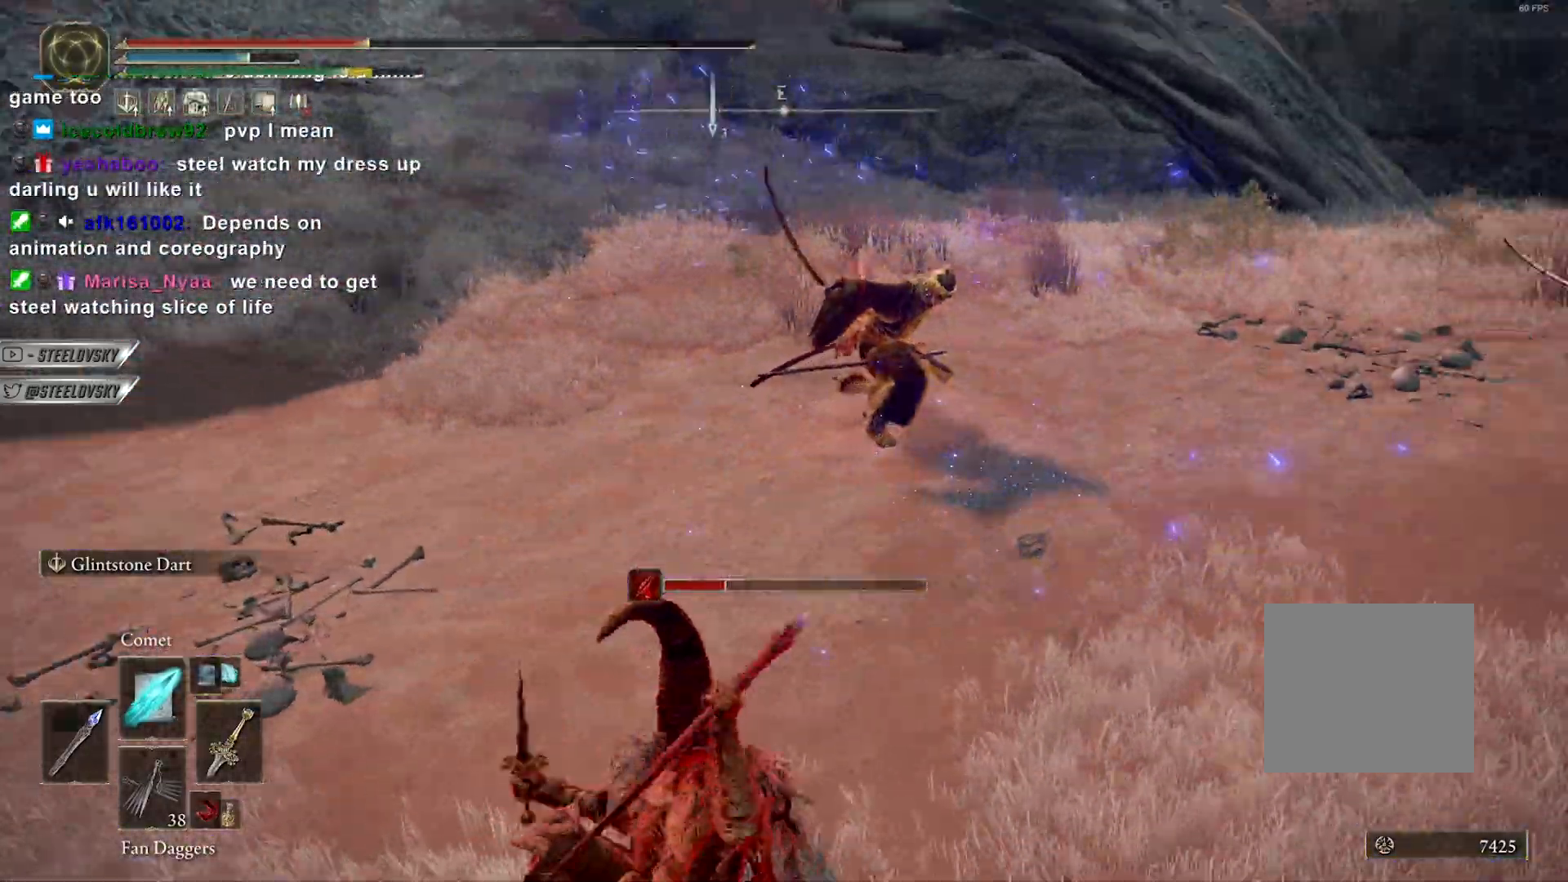
{"buttons": ["CIRCLE", "R2"], "left_stick": "down-left", "right_stick": "center", "events": [[200, "CROSS", "down"], [250, "right_stick", "center"], [283, "CROSS", "up"], [350, "CROSS", "down"], [450, "R2", "down"], [483, "CROSS", "up"]]}
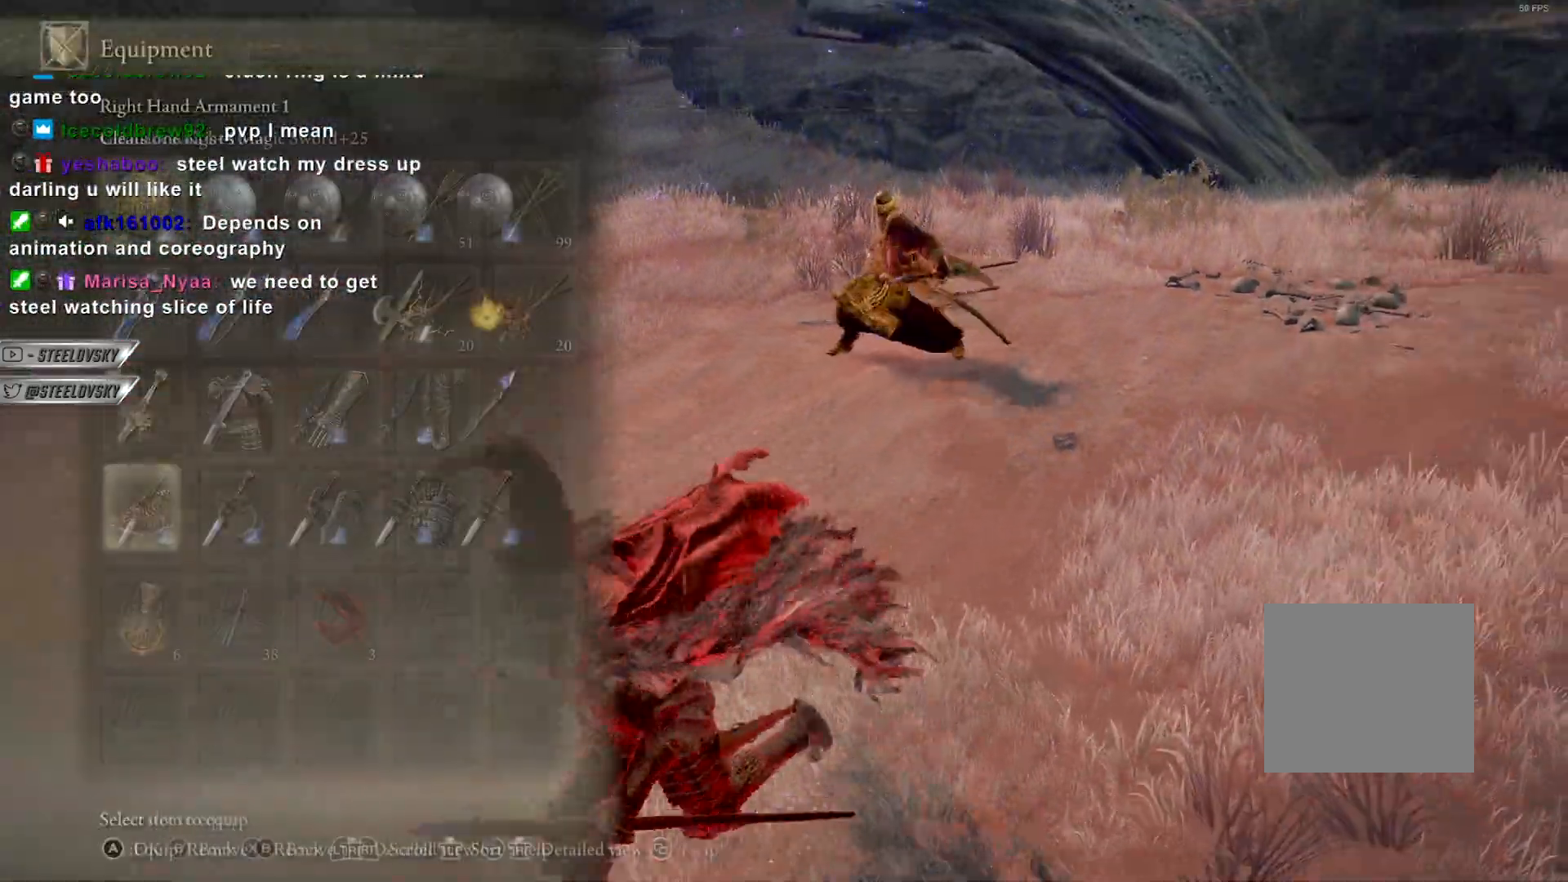
{"buttons": ["CIRCLE"], "left_stick": "down-left", "right_stick": "right", "events": [[50, "CROSS", "down"], [83, "R2", "up"], [133, "CROSS", "up"], [383, "right_stick", "right"]]}
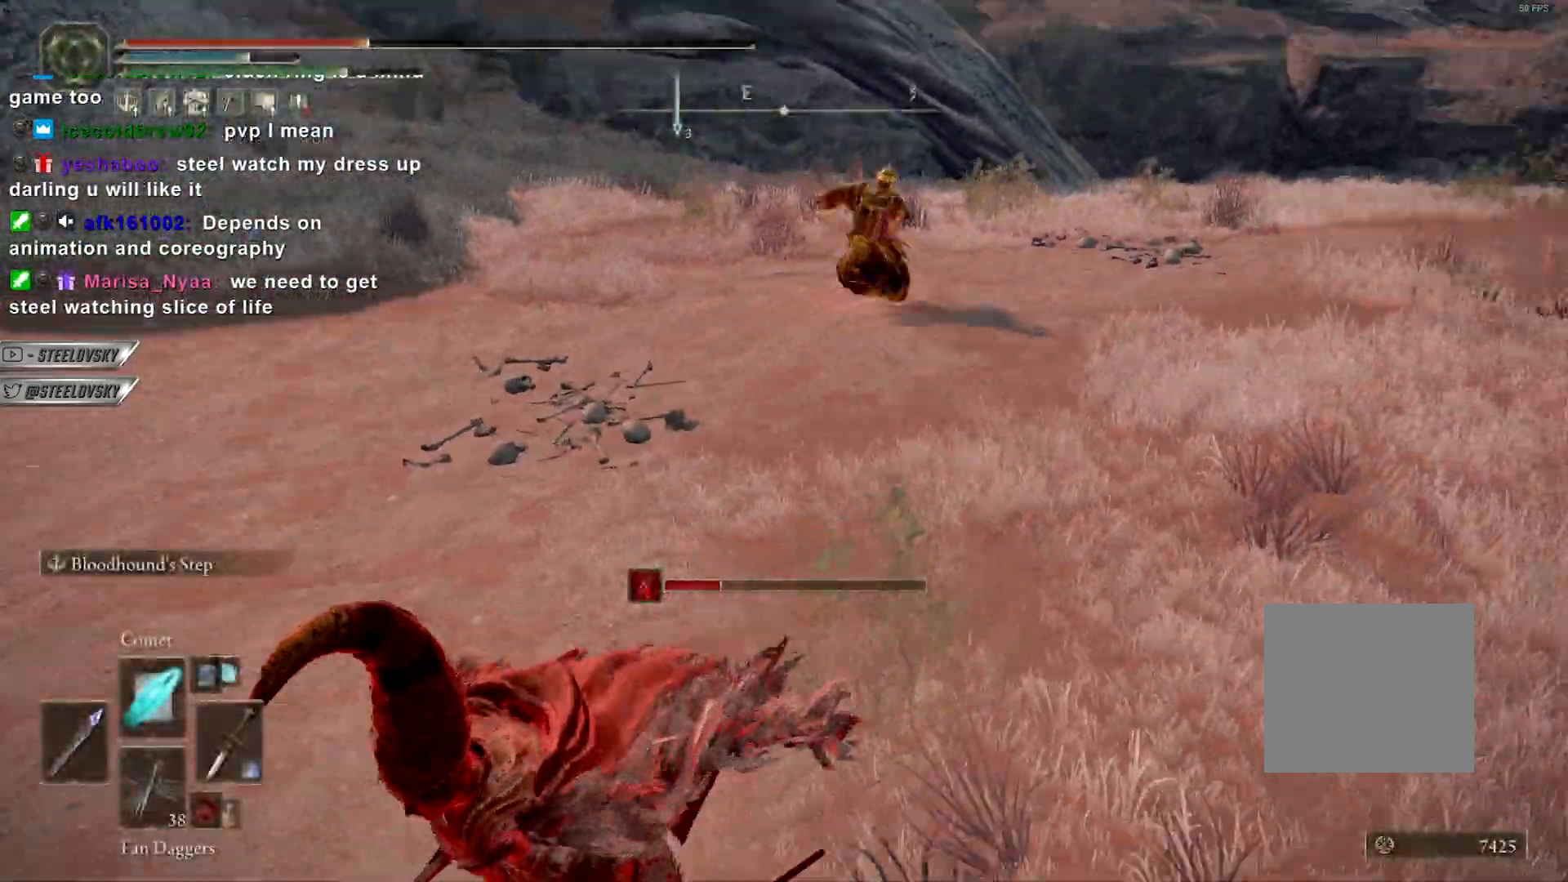
{"buttons": ["CIRCLE"], "left_stick": "down", "right_stick": "center", "events": [[83, "left_stick", "down"], [83, "right_stick", "center"], [200, "L2", "down"], [317, "L2", "up"]]}
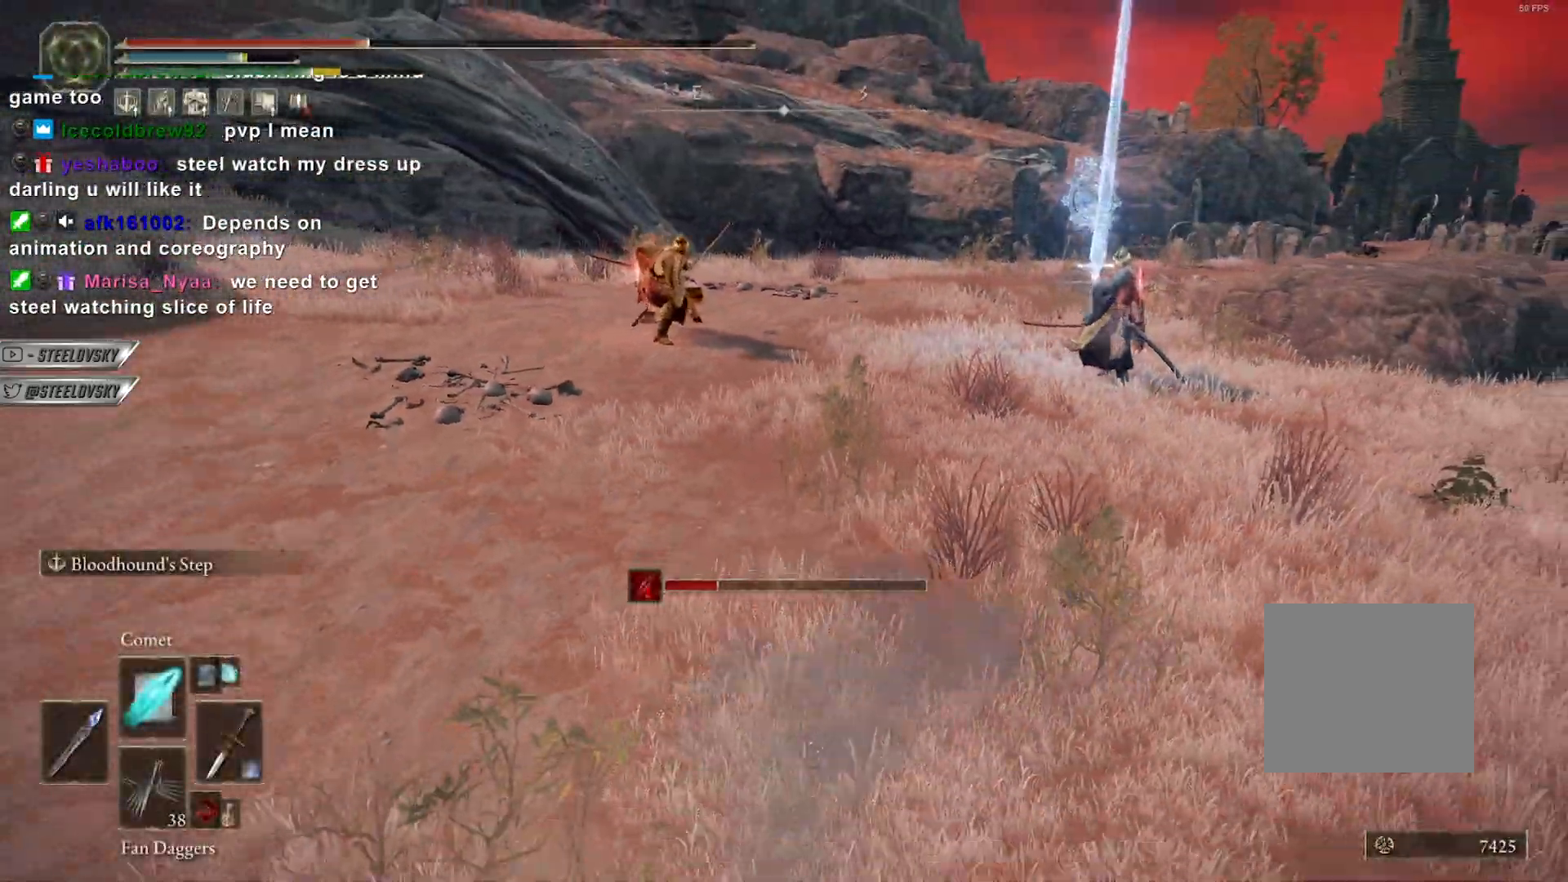
{"buttons": [], "left_stick": "down", "right_stick": "center", "events": [[350, "CIRCLE", "up"]]}
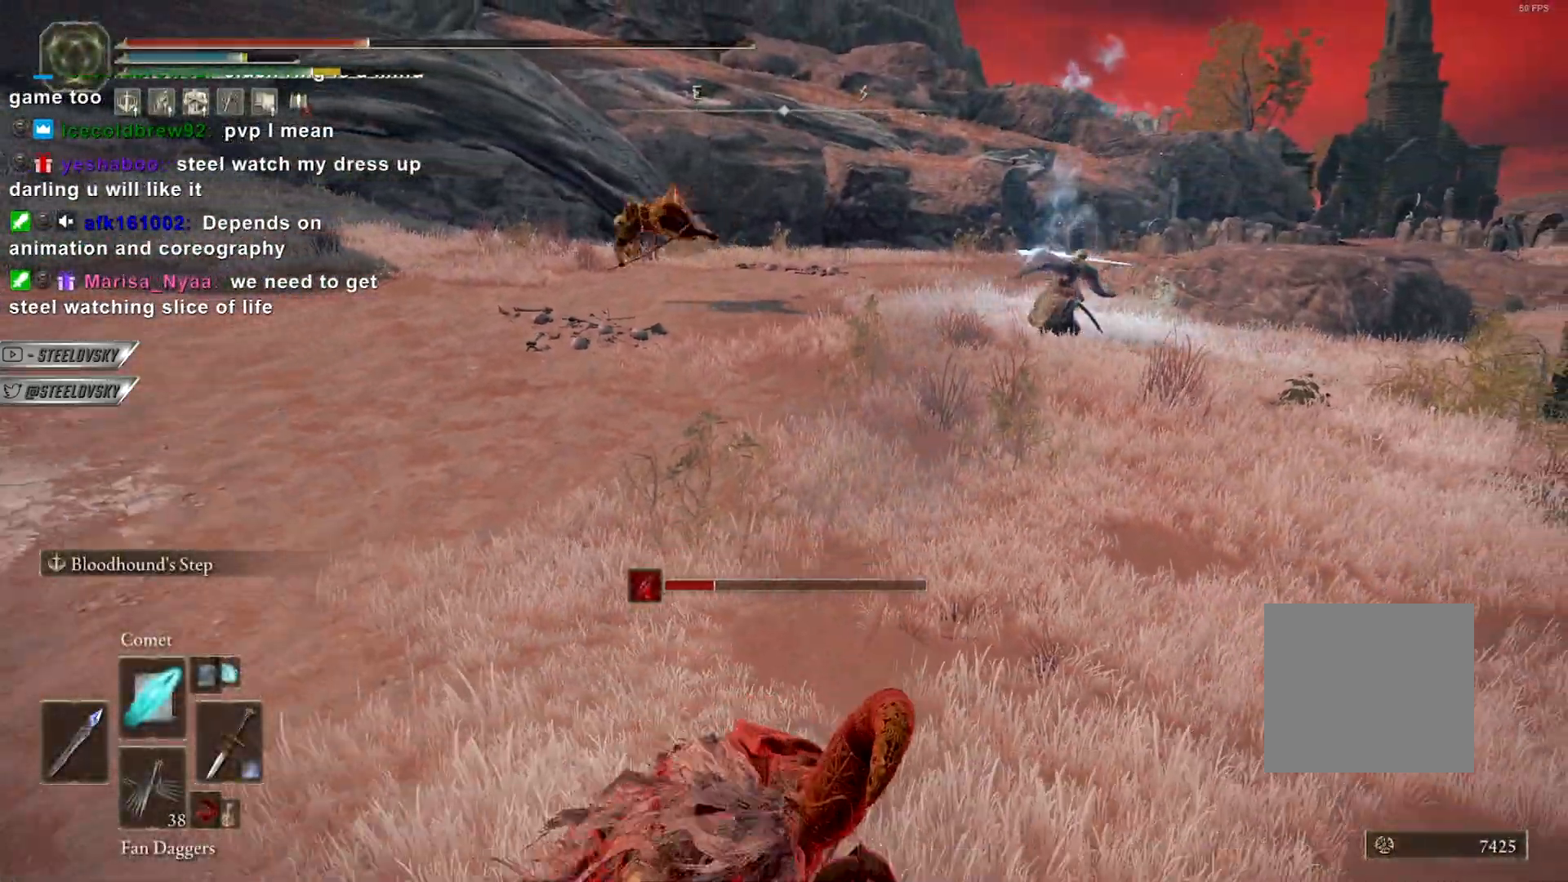
{"buttons": [], "left_stick": "down", "right_stick": "center", "events": [[200, "L2", "down"], [317, "L2", "up"]]}
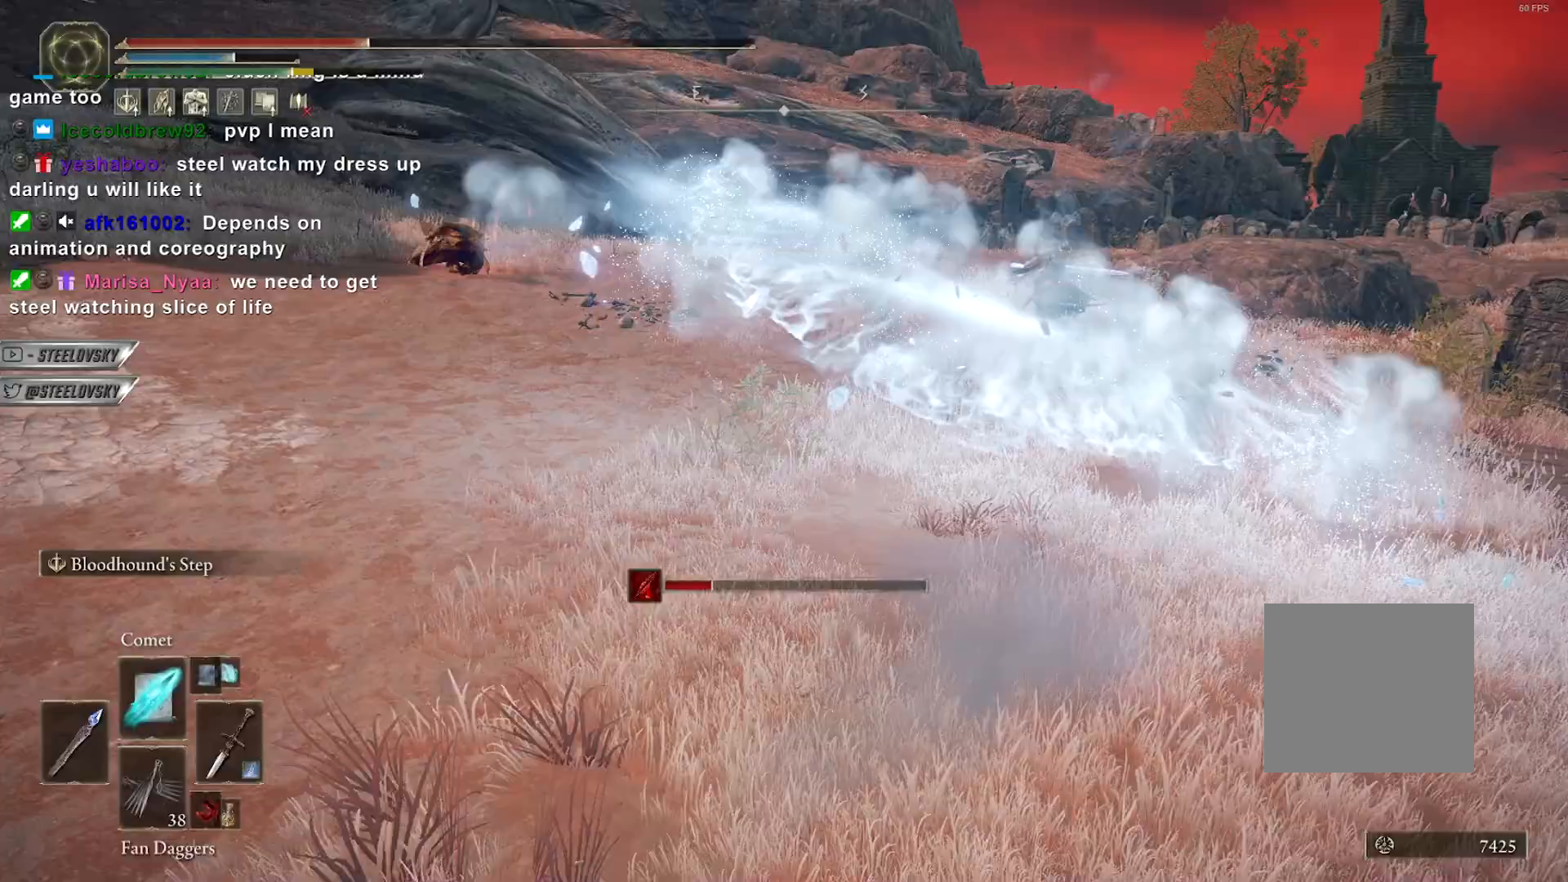
{"buttons": ["CIRCLE"], "left_stick": "down", "right_stick": "center", "events": [[67, "CIRCLE", "down"]]}
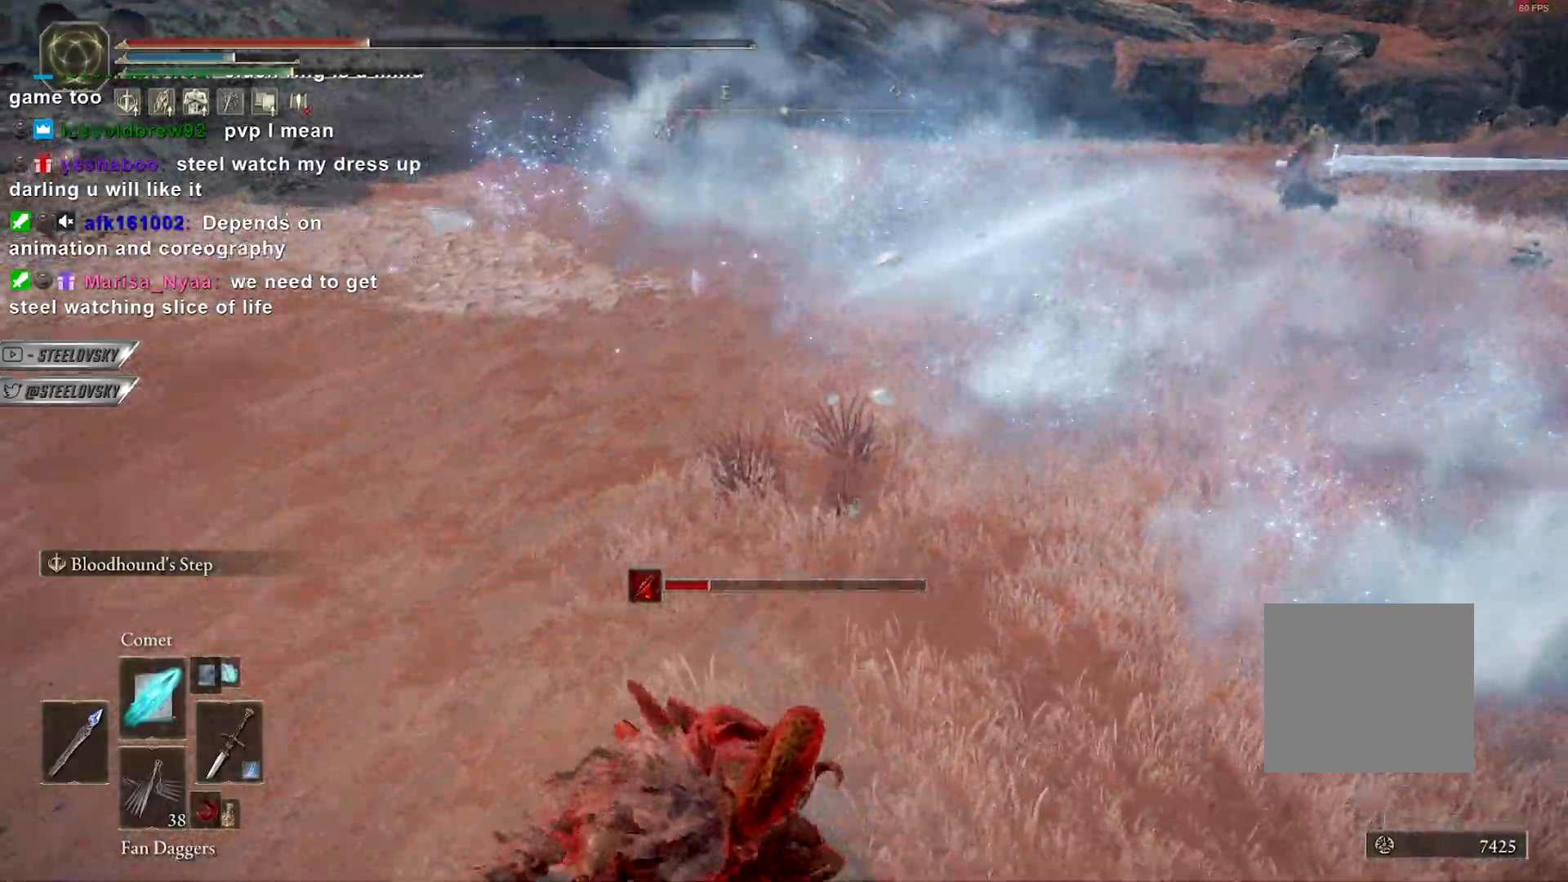
{"buttons": ["CROSS", "CIRCLE"], "left_stick": "down", "right_stick": "left", "events": [[33, "CROSS", "down"], [150, "right_stick", "left"], [183, "CROSS", "up"], [300, "left_stick", "down-left"], [450, "CROSS", "down"], [500, "left_stick", "down"]]}
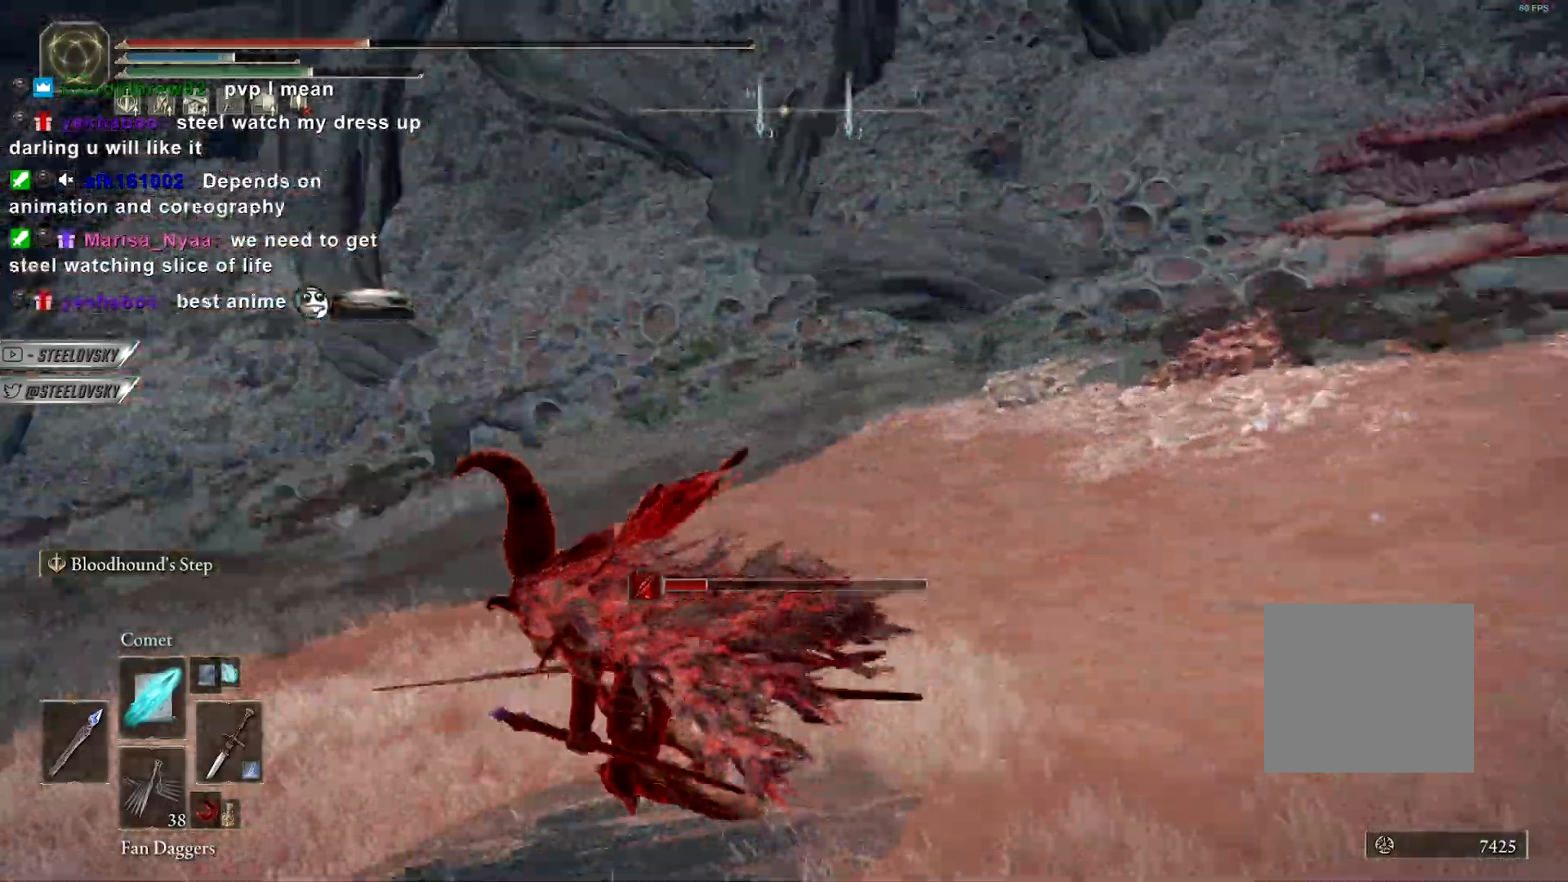
{"buttons": ["L2"], "left_stick": "center", "right_stick": "center"}
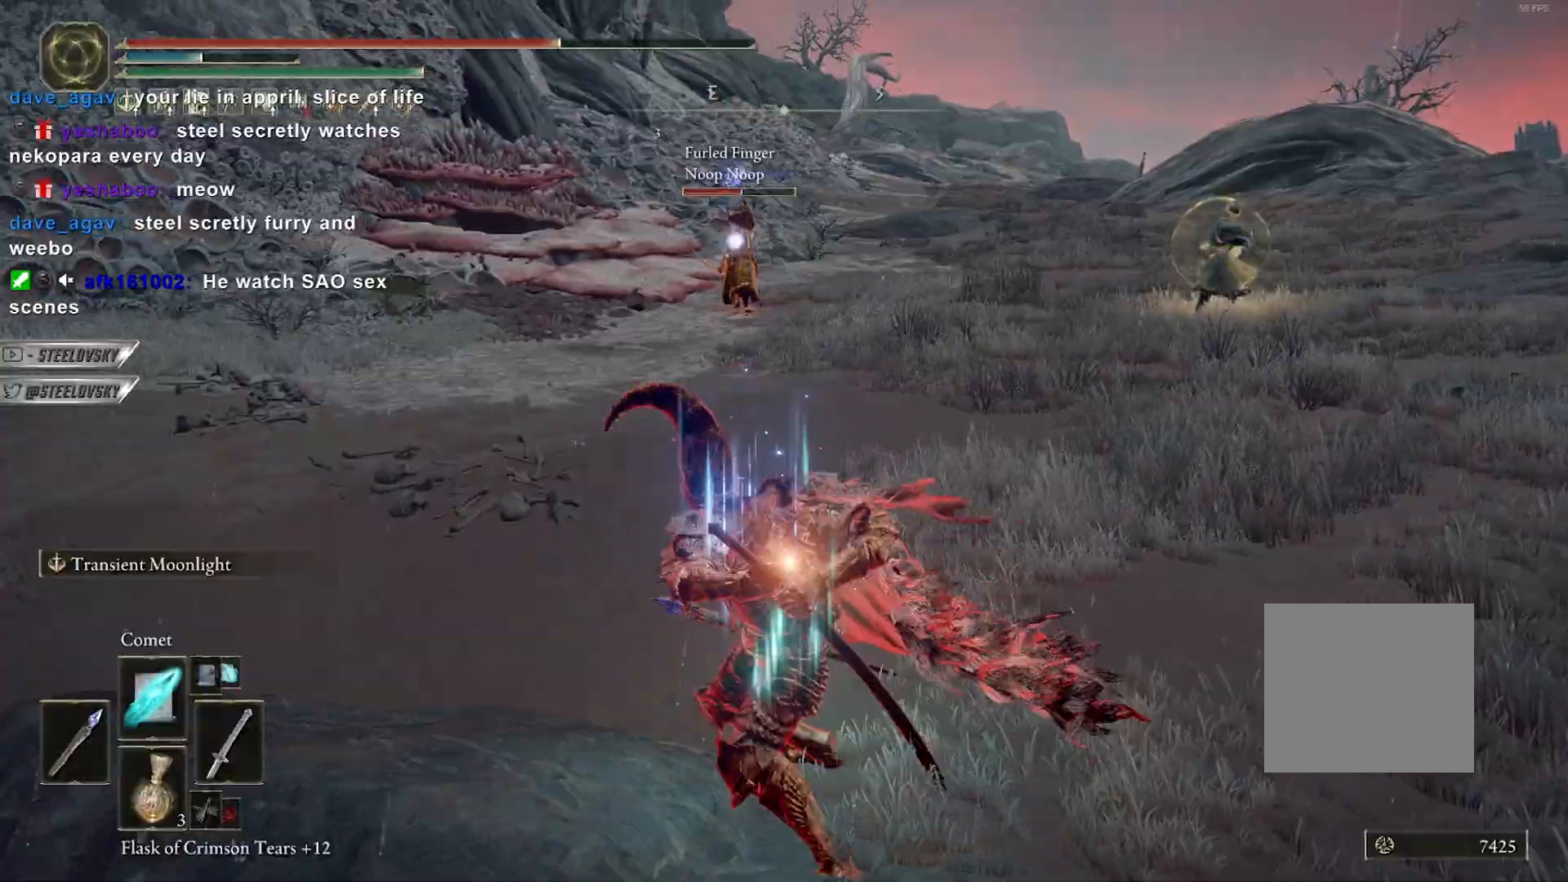
{"buttons": ["L2"], "left_stick": "left", "right_stick": "center", "events": [[450, "left_stick", "left"]]}
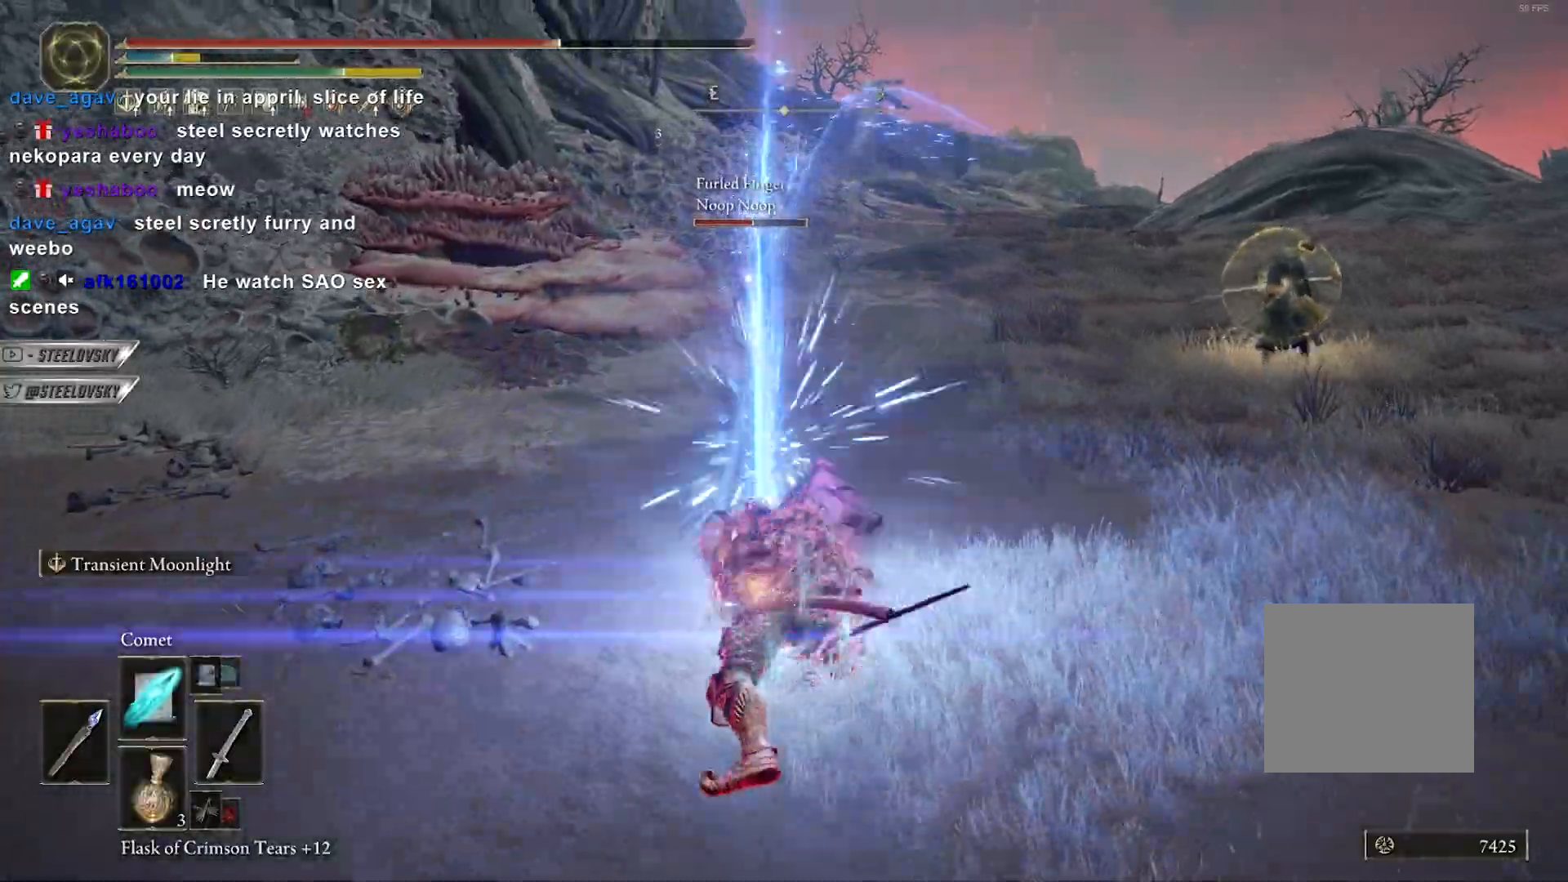
{"buttons": ["CIRCLE"], "left_stick": "left", "right_stick": "center", "events": [[17, "R3", "down"], [133, "R3", "up"], [150, "L2", "up"], [250, "CIRCLE", "down"], [350, "CIRCLE", "up"], [433, "CIRCLE", "down"]]}
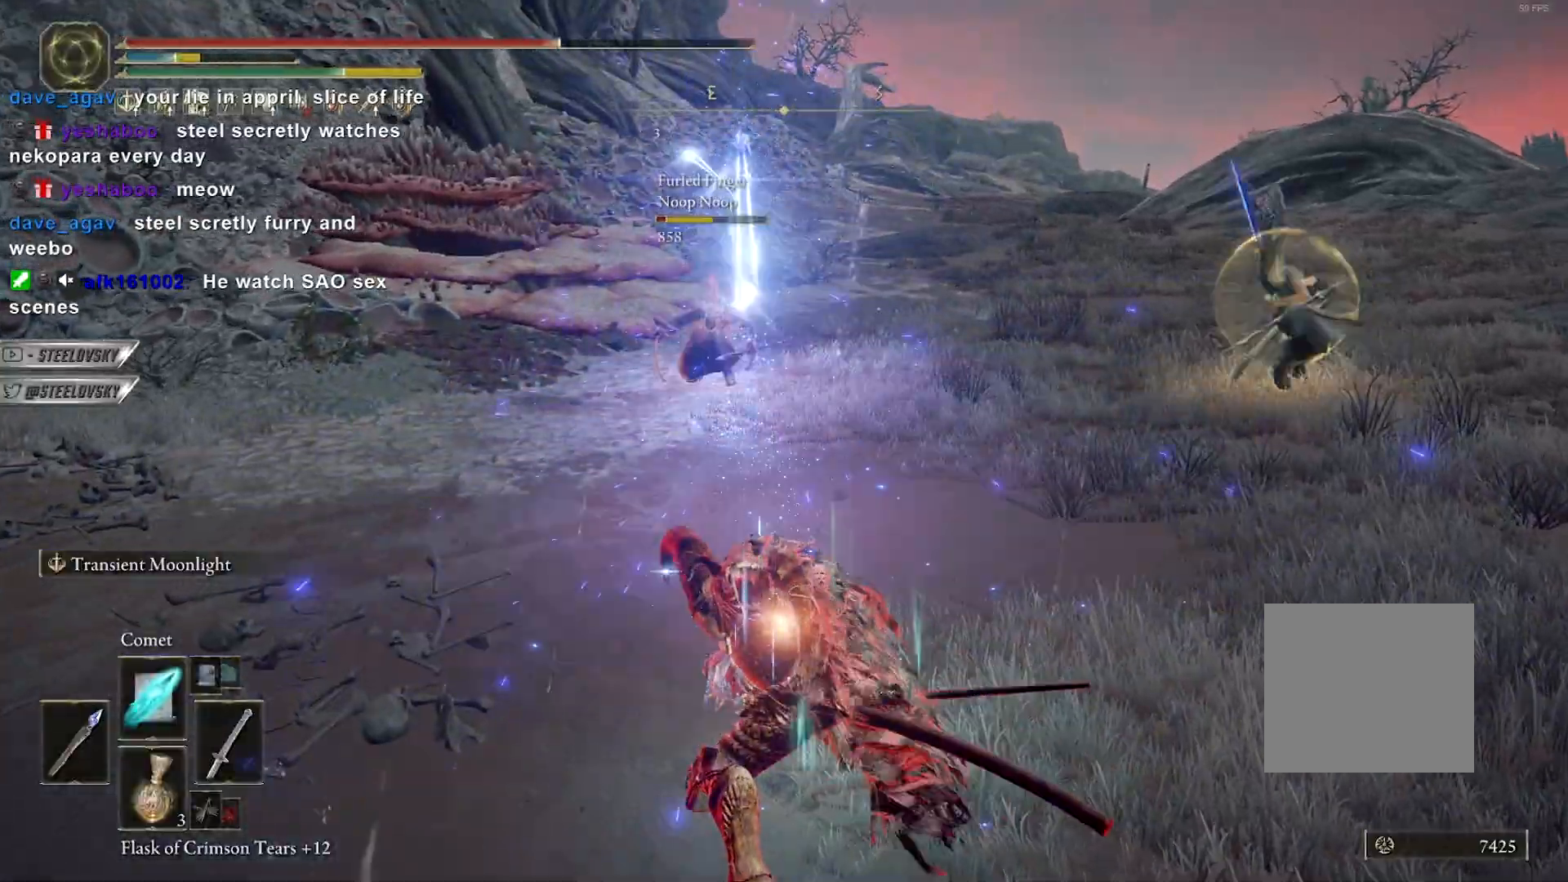
{"buttons": ["CIRCLE"], "left_stick": "left", "right_stick": "center", "events": [[33, "CIRCLE", "up"], [300, "right_stick", "down-right"], [450, "CIRCLE", "down"], [450, "right_stick", "center"]]}
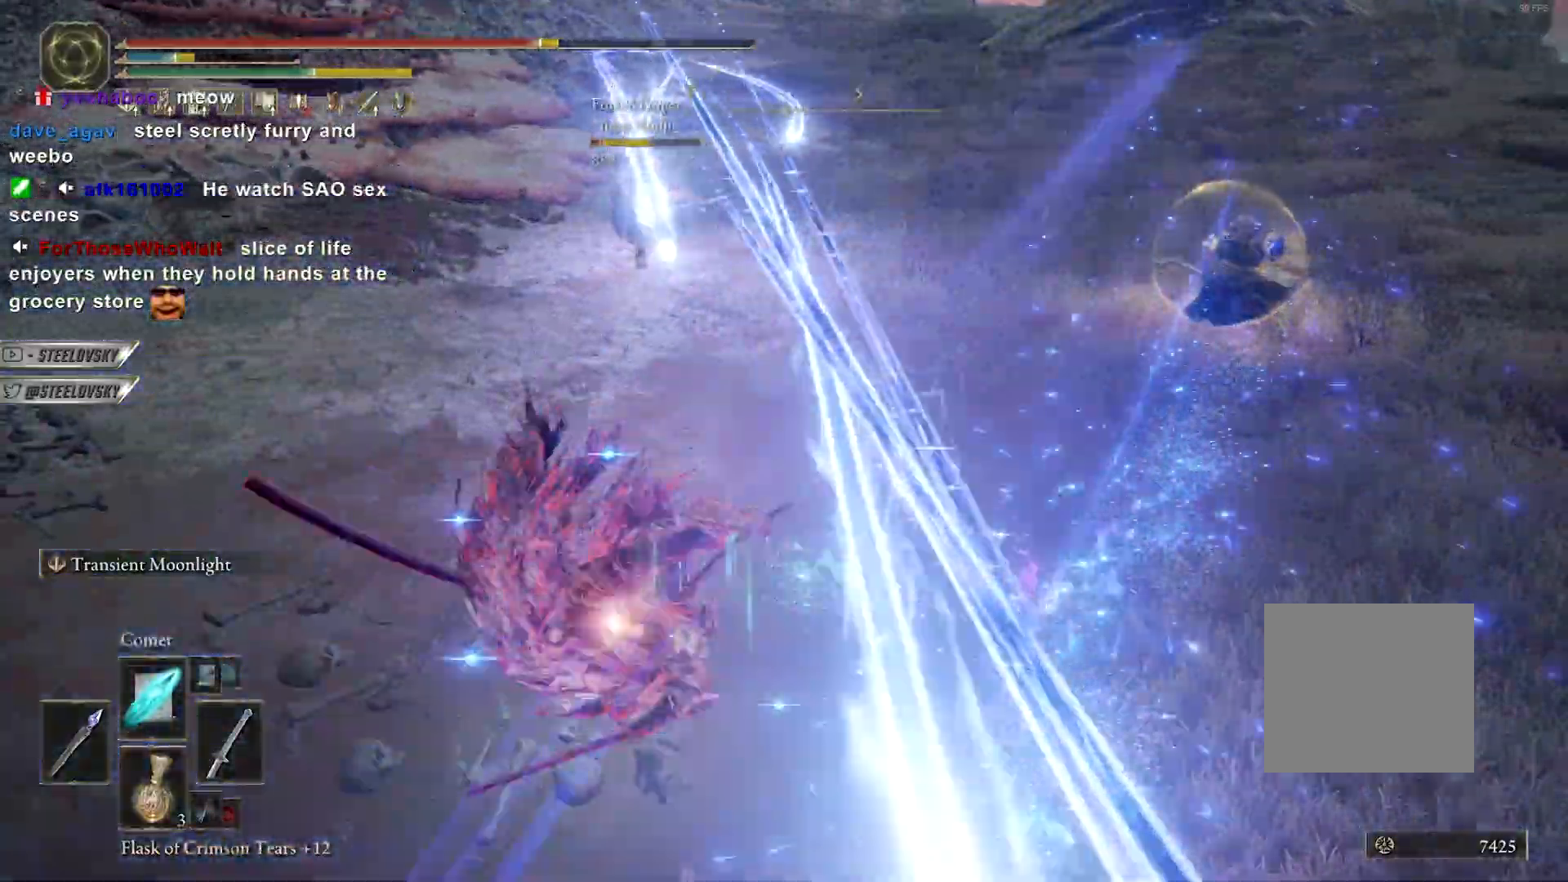
{"buttons": ["CIRCLE"], "left_stick": "center", "right_stick": "center", "events": [[83, "left_stick", "center"]]}
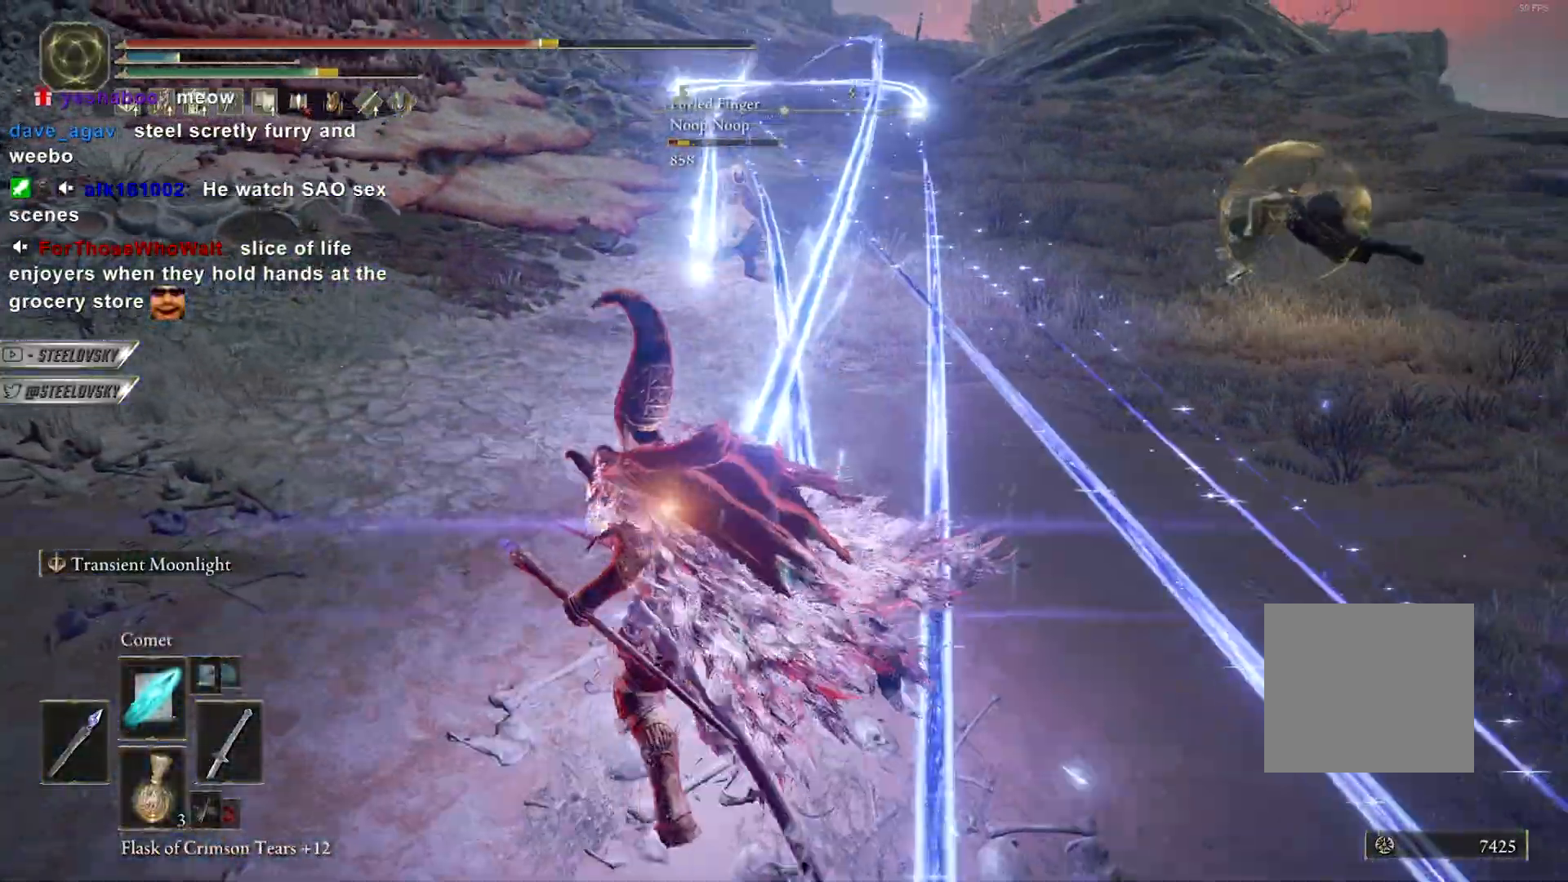
{"buttons": ["L2"], "left_stick": "center", "right_stick": "center", "events": [[133, "left_stick", "up-left"], [383, "CIRCLE", "up"], [400, "L2", "down"], [450, "left_stick", "center"]]}
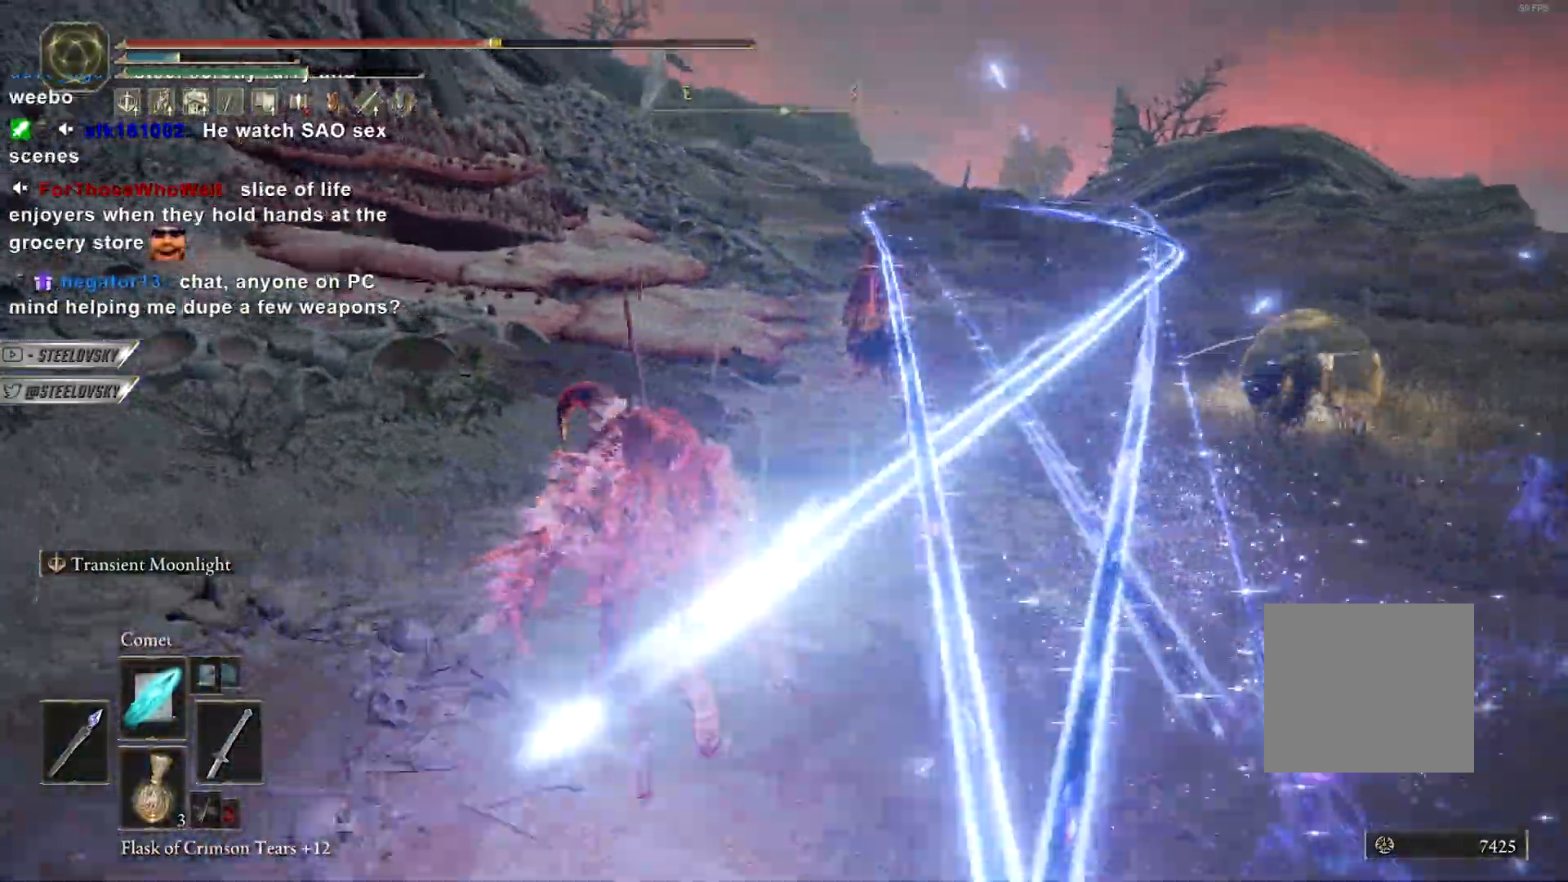
{"buttons": ["L2"], "left_stick": "up-right", "right_stick": "center", "events": [[300, "R3", "down"], [317, "R2", "down"], [317, "left_stick", "up-right"], [433, "R2", "up"], [450, "R3", "up"]]}
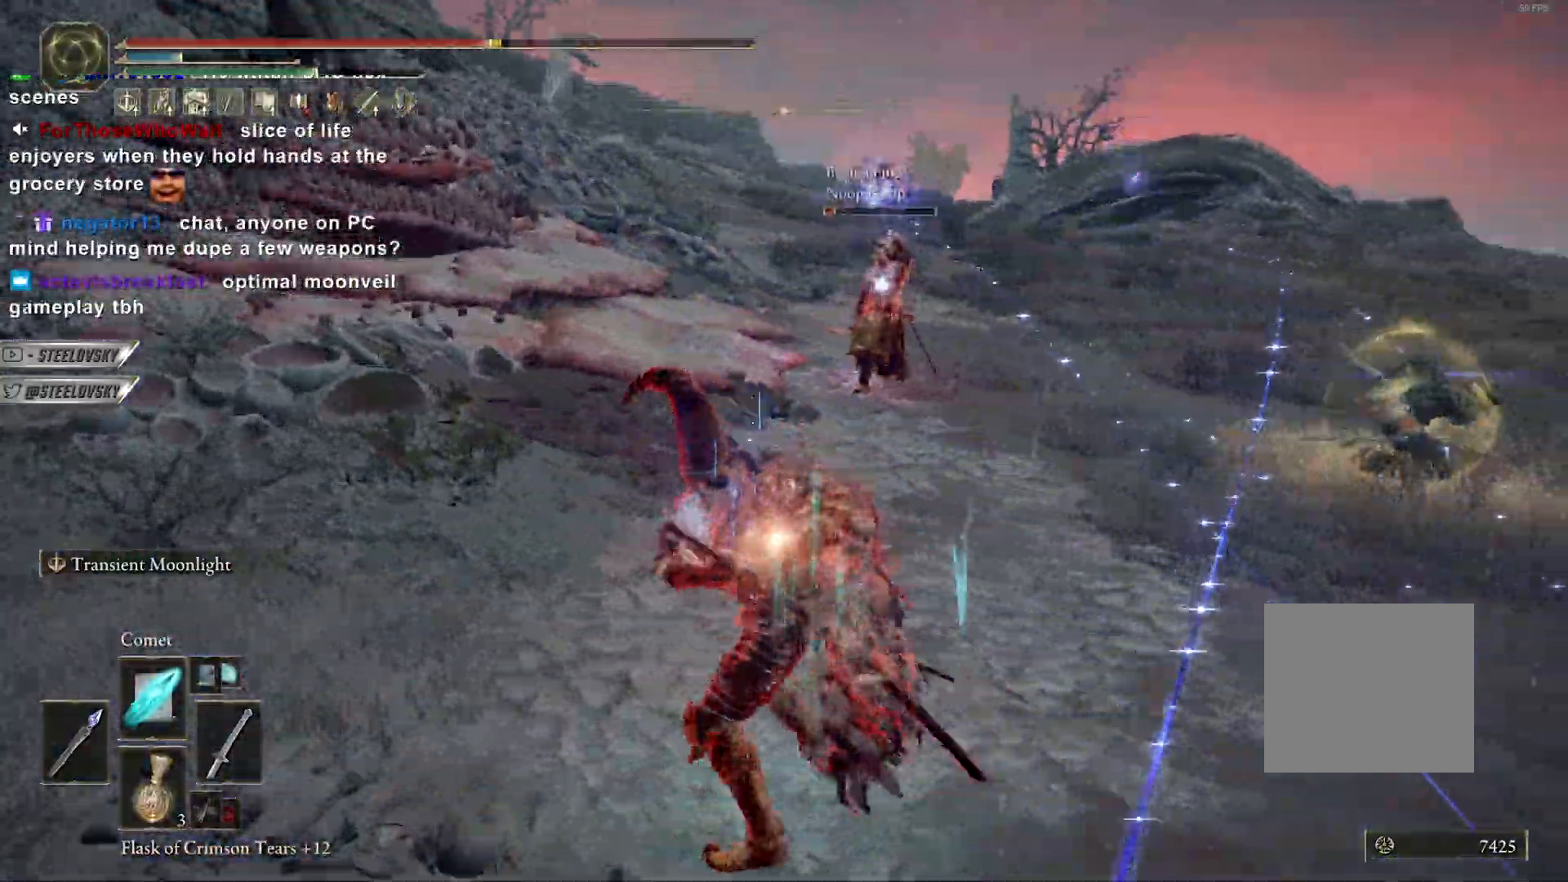
{"buttons": ["L2"], "left_stick": "center", "right_stick": "center", "events": [[500, "left_stick", "center"]]}